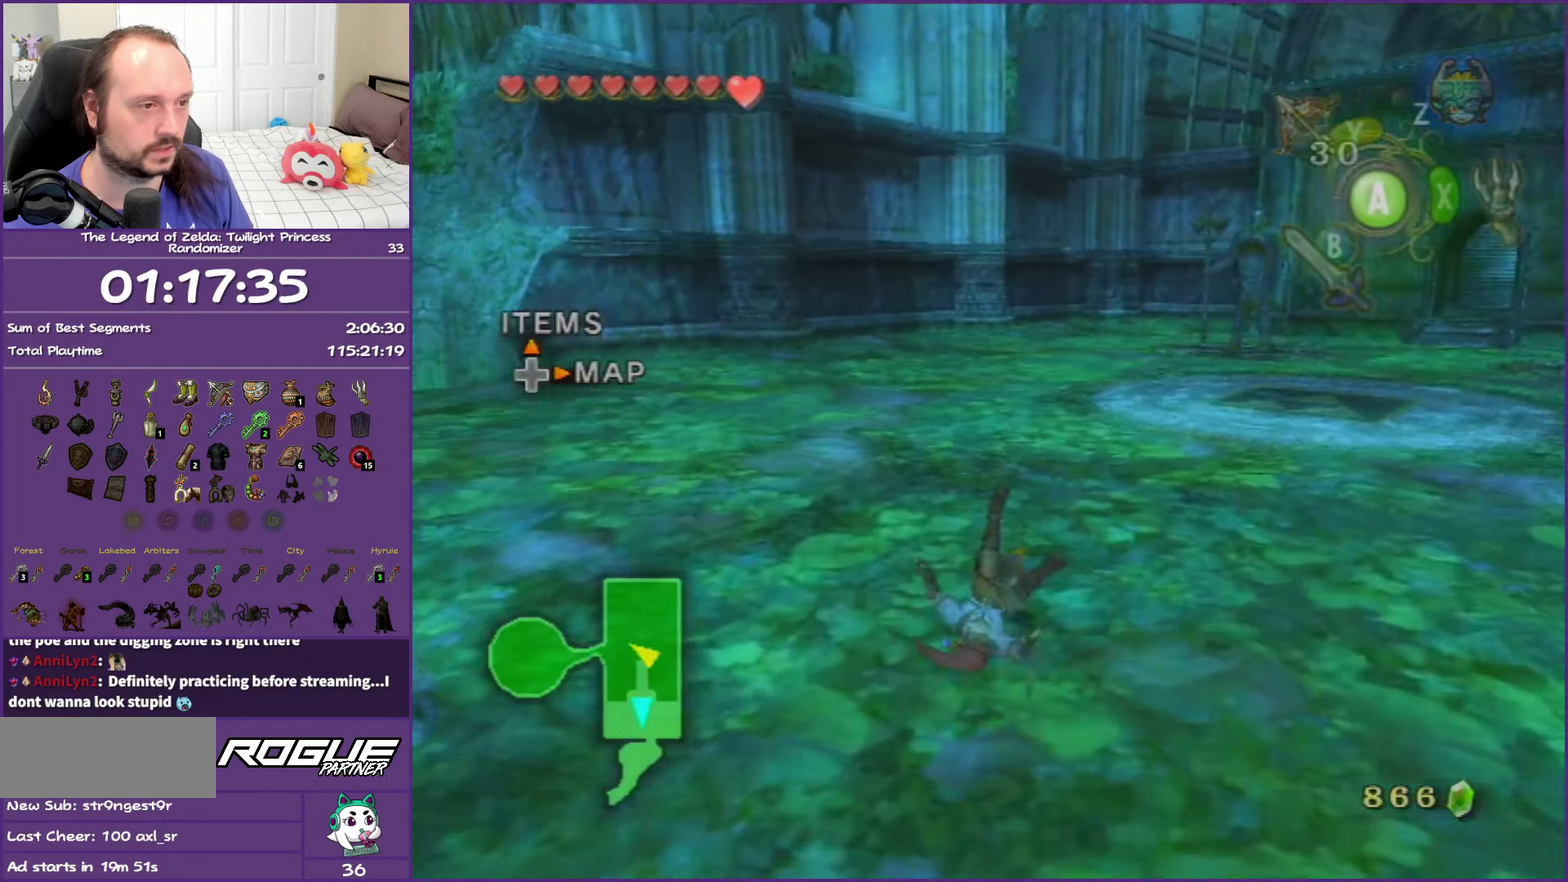
Gameplay with a controller (Nintendo layout); each line is a JSON object with the inputs held at the frame after it. "events" lists button and stick changes between this image and that frame as [ms after this image, input, new state], when the widget could be followed in between. This overlay highlights the sticks when they move; stick clicks (L3 R3) are not distinguishable. Not read: L3 R3.
{"buttons": [], "left_stick": "up-left", "right_stick": "center", "events": [[100, "A", "up"], [417, "A", "down"], [483, "A", "up"]]}
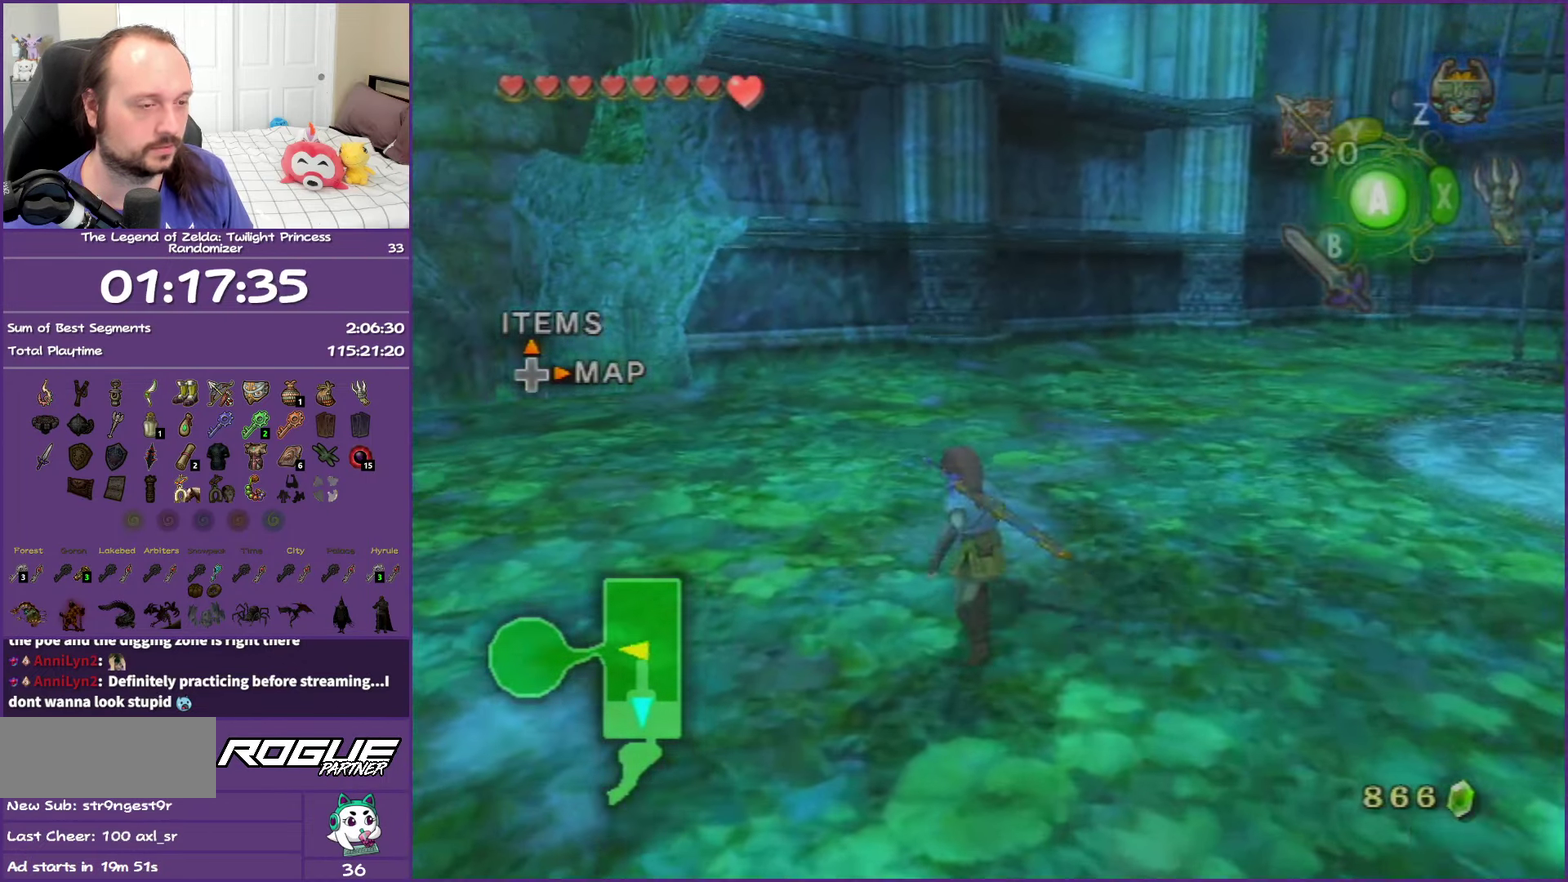
{"buttons": [], "left_stick": "up", "right_stick": "center", "events": [[33, "A", "down"], [333, "A", "up"], [500, "left_stick", "up"]]}
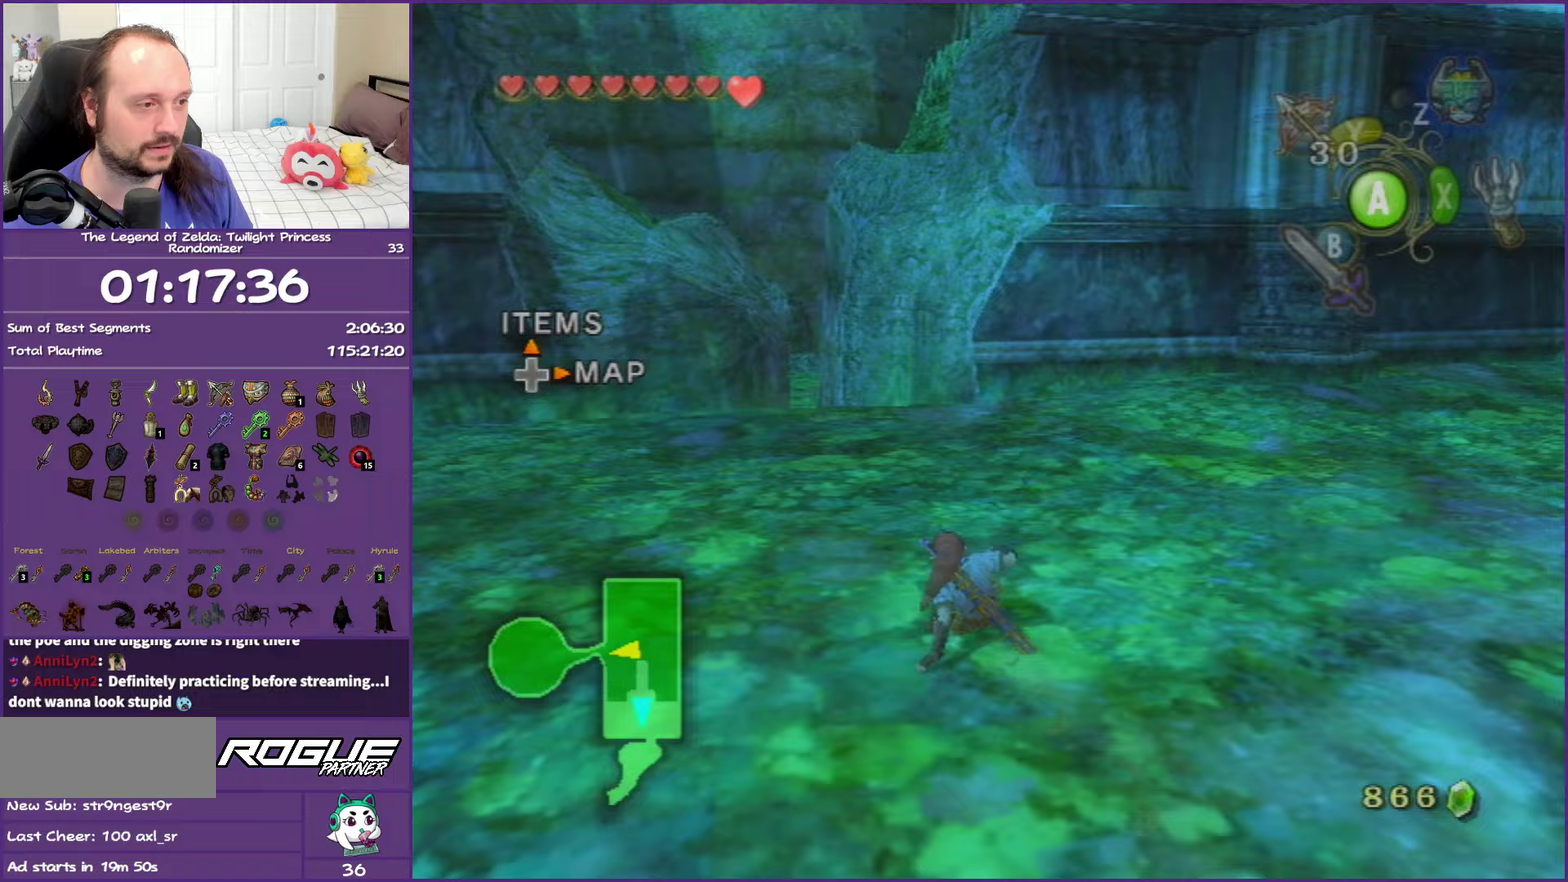
{"buttons": [], "left_stick": "up", "right_stick": "center", "events": [[150, "A", "down"], [233, "A", "up"], [300, "A", "down"], [483, "A", "up"]]}
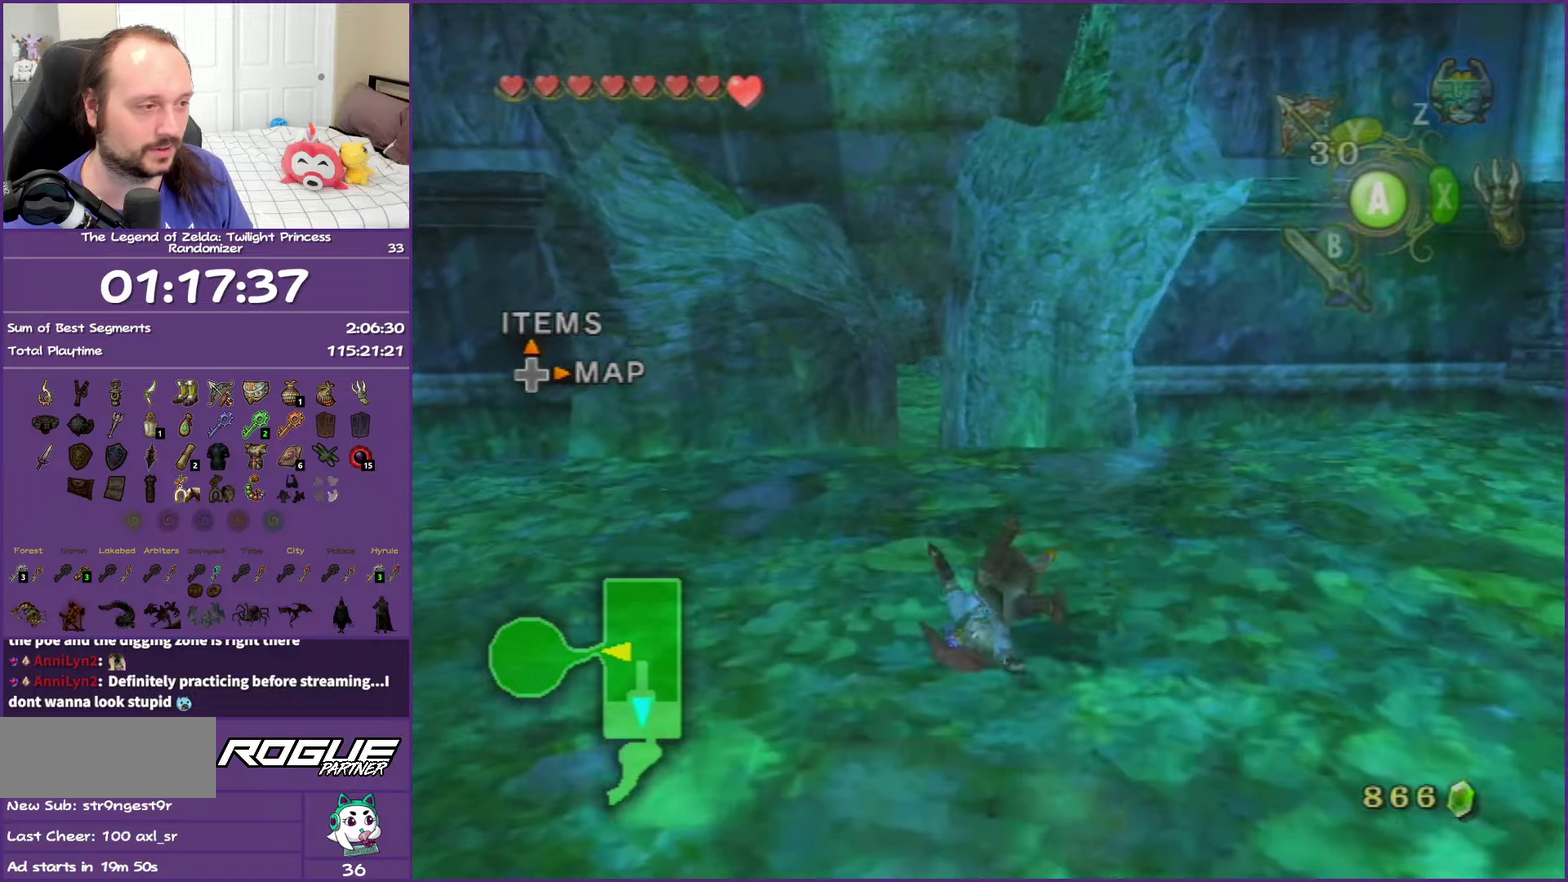
{"buttons": ["A"], "left_stick": "up", "right_stick": "center", "events": [[250, "A", "down"]]}
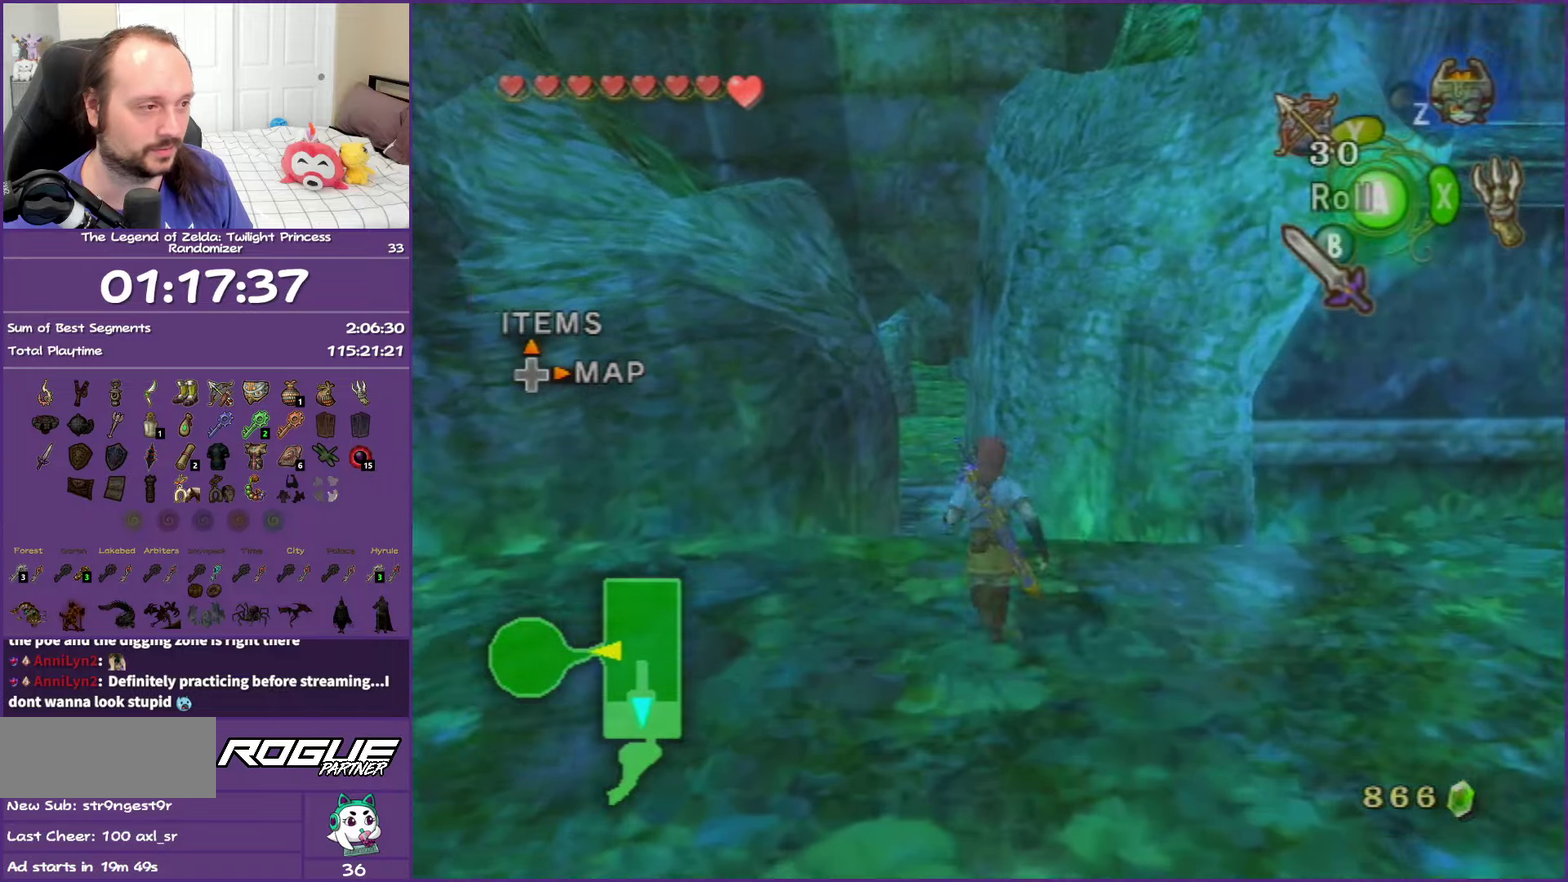
{"buttons": [], "left_stick": "up", "right_stick": "center", "events": [[133, "A", "up"], [317, "A", "down"], [450, "A", "up"]]}
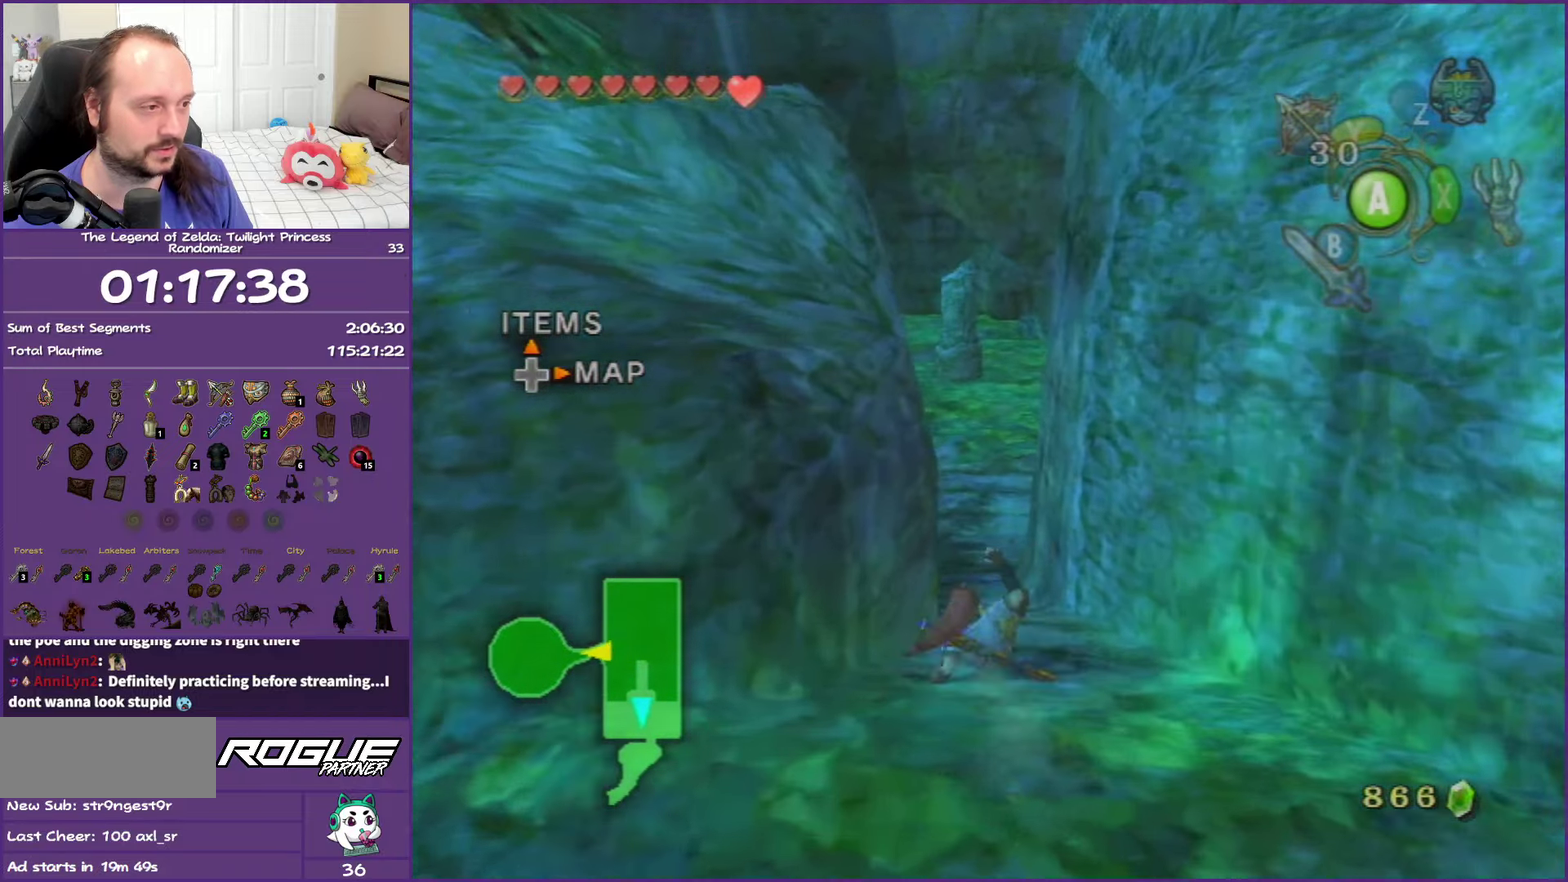
{"buttons": ["A"], "left_stick": "up", "right_stick": "center", "events": [[33, "A", "down"], [150, "A", "up"], [233, "A", "down"], [350, "A", "up"], [450, "A", "down"]]}
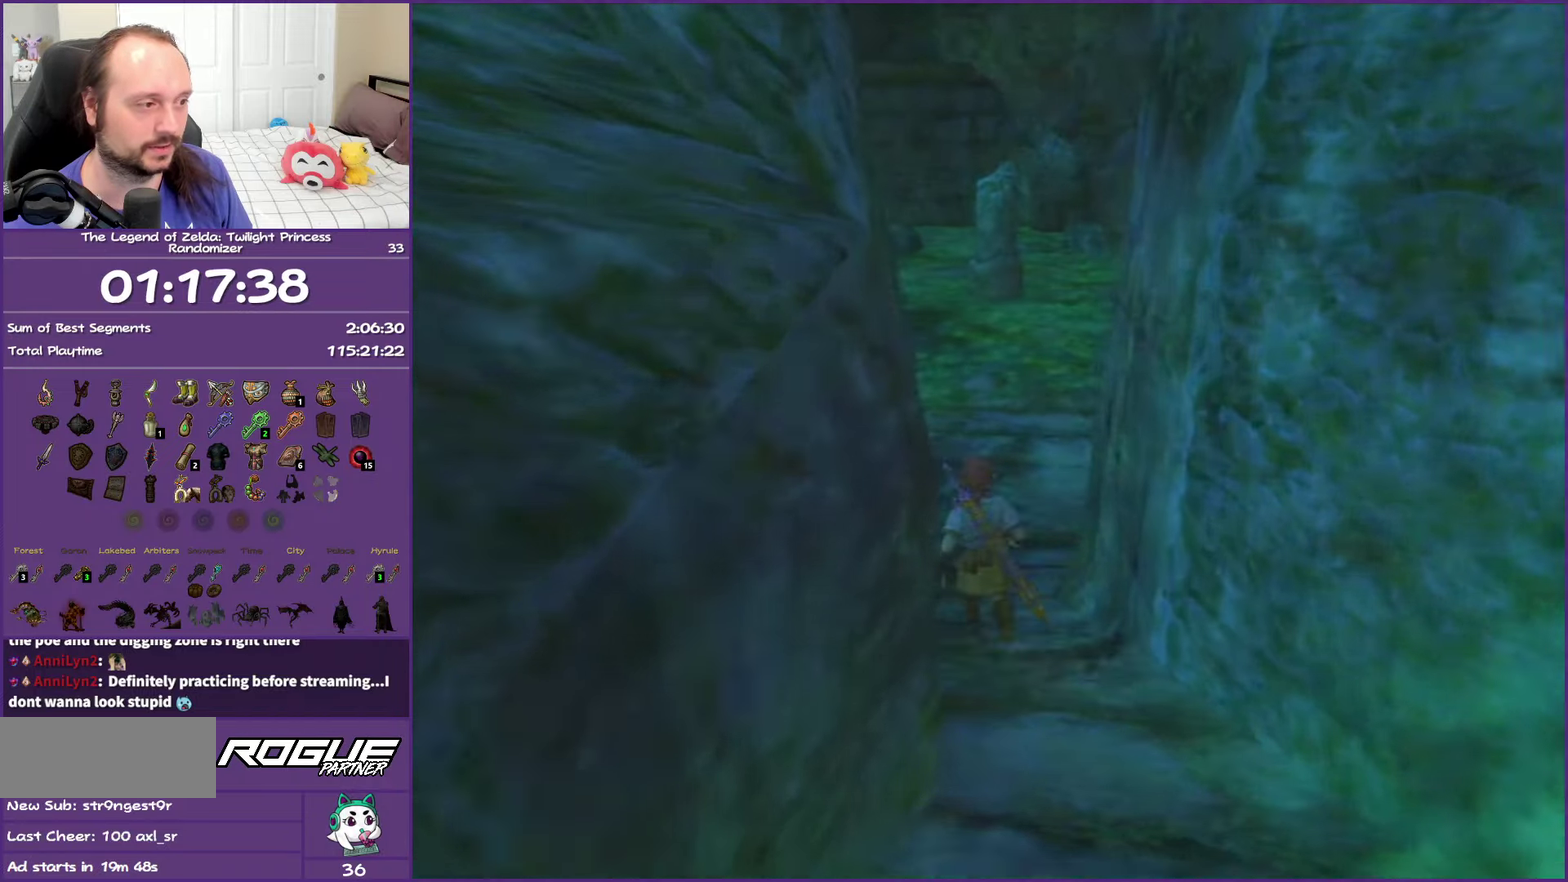
{"buttons": [], "left_stick": "center", "right_stick": "center", "events": [[67, "A", "up"], [283, "left_stick", "center"]]}
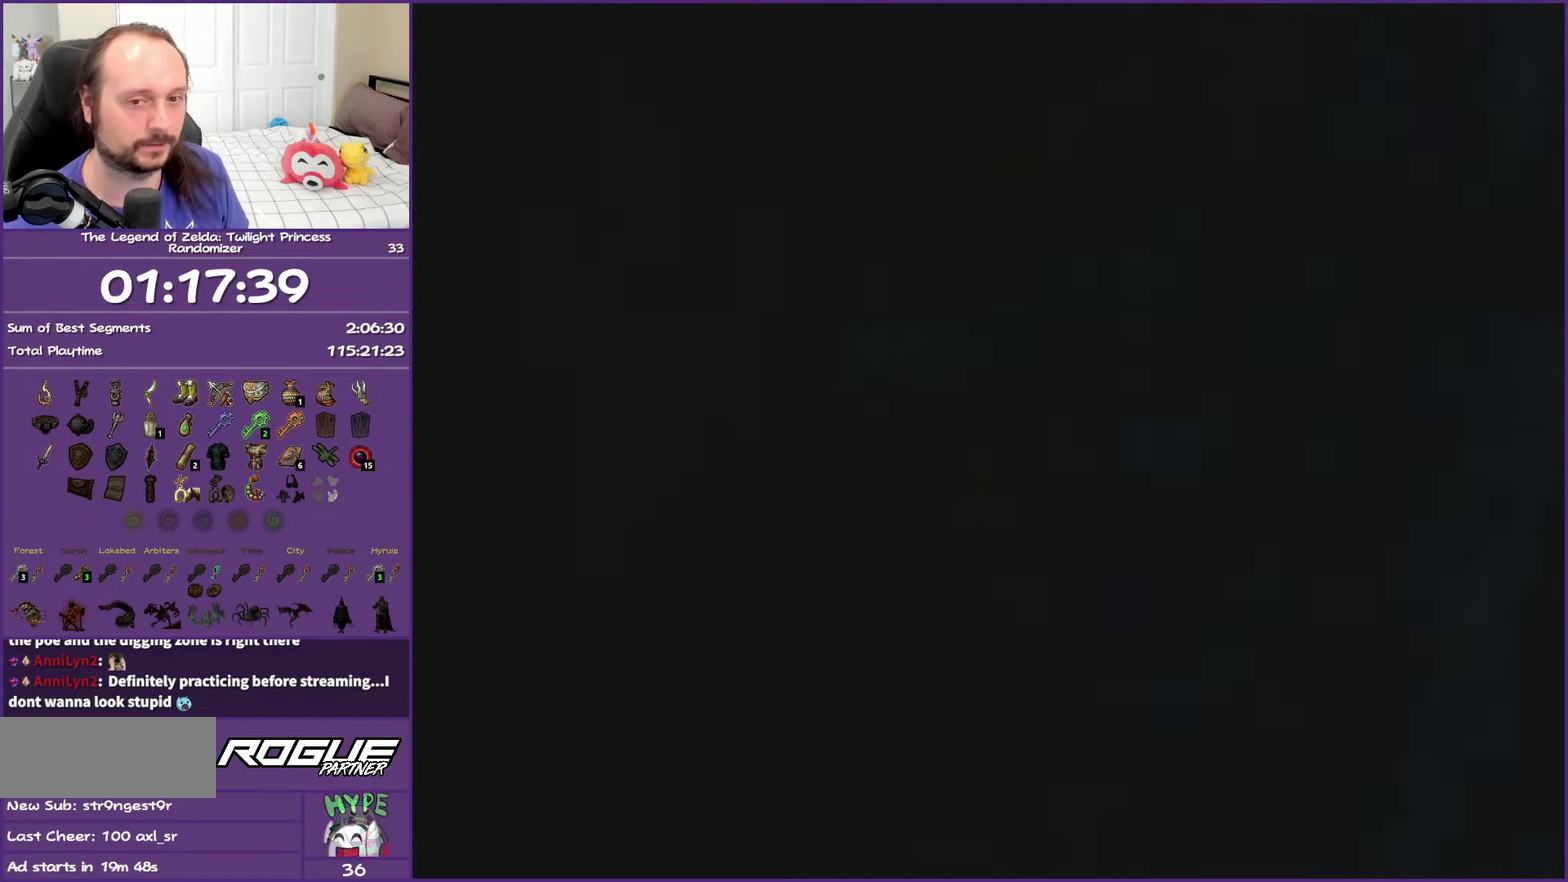
{"buttons": [], "left_stick": "center", "right_stick": "center", "events": []}
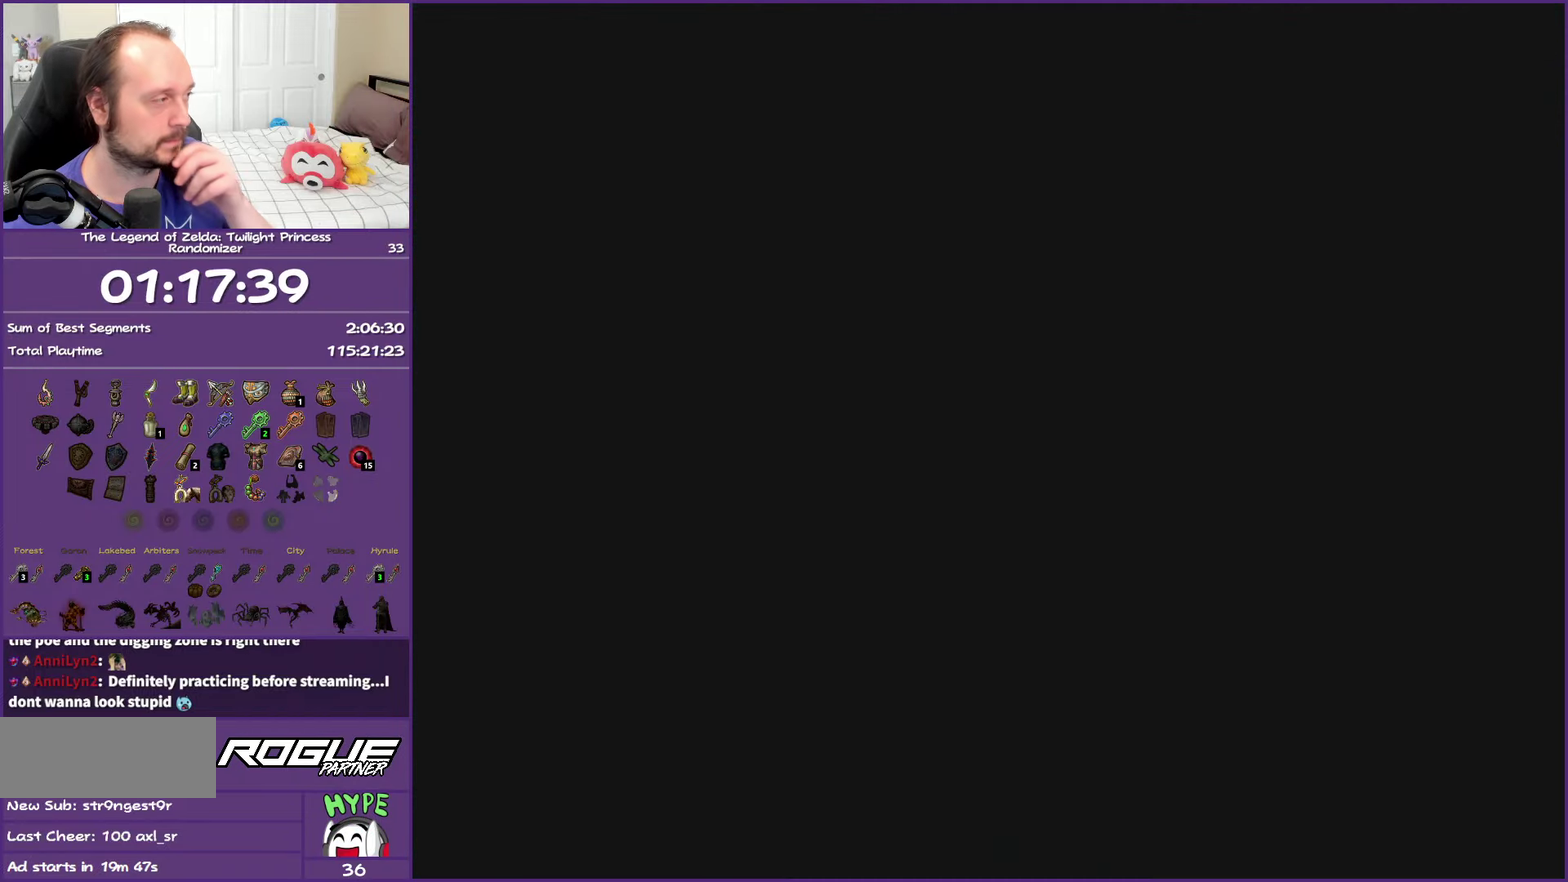
{"buttons": [], "left_stick": "center", "right_stick": "center", "events": []}
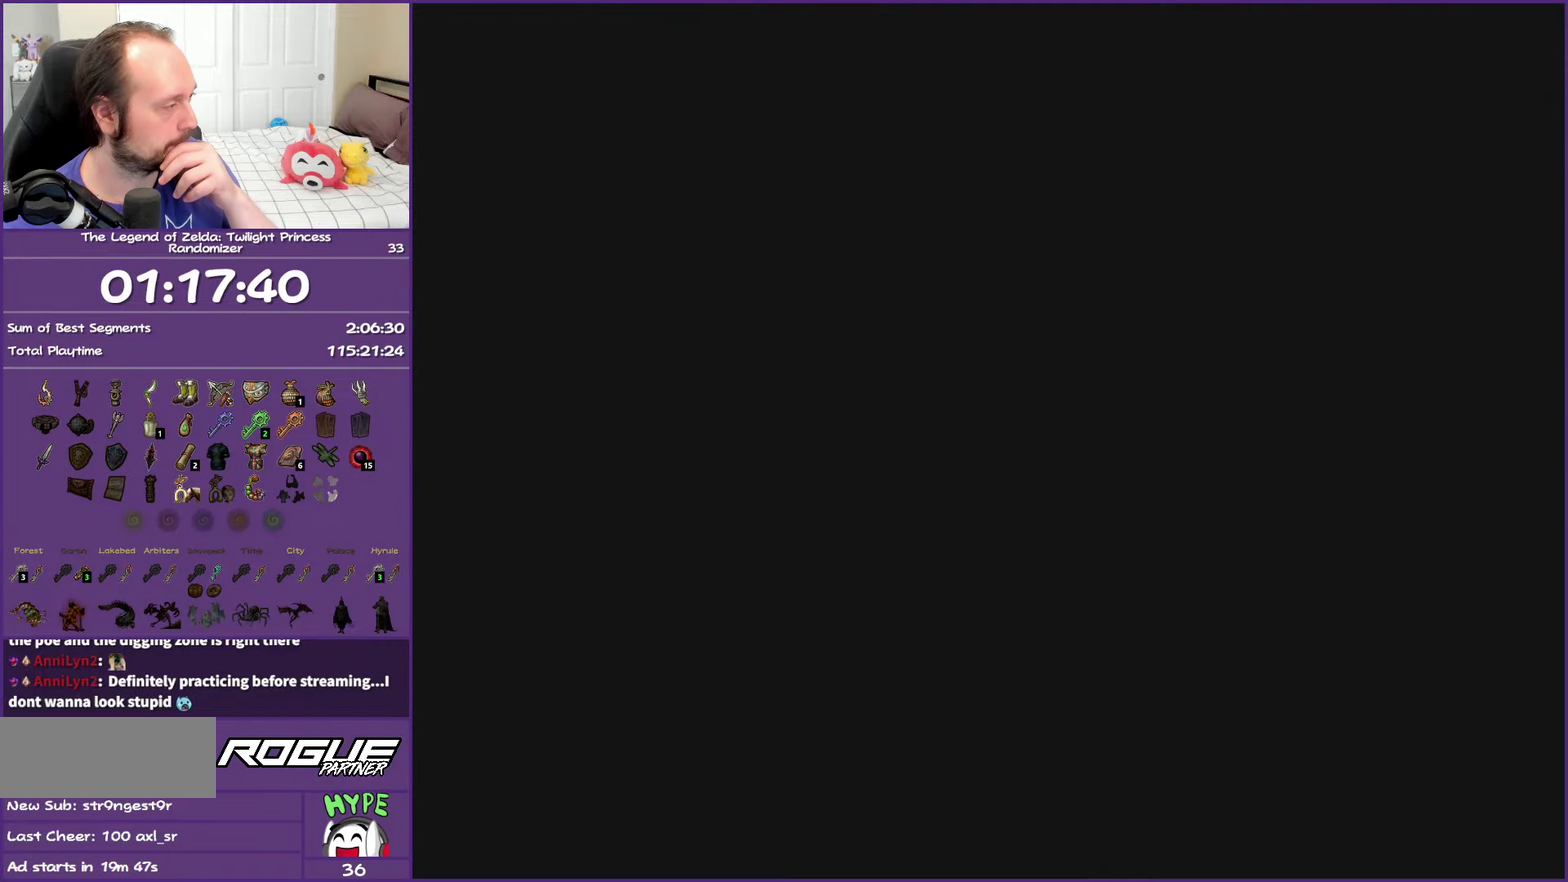
{"buttons": [], "left_stick": "center", "right_stick": "center", "events": []}
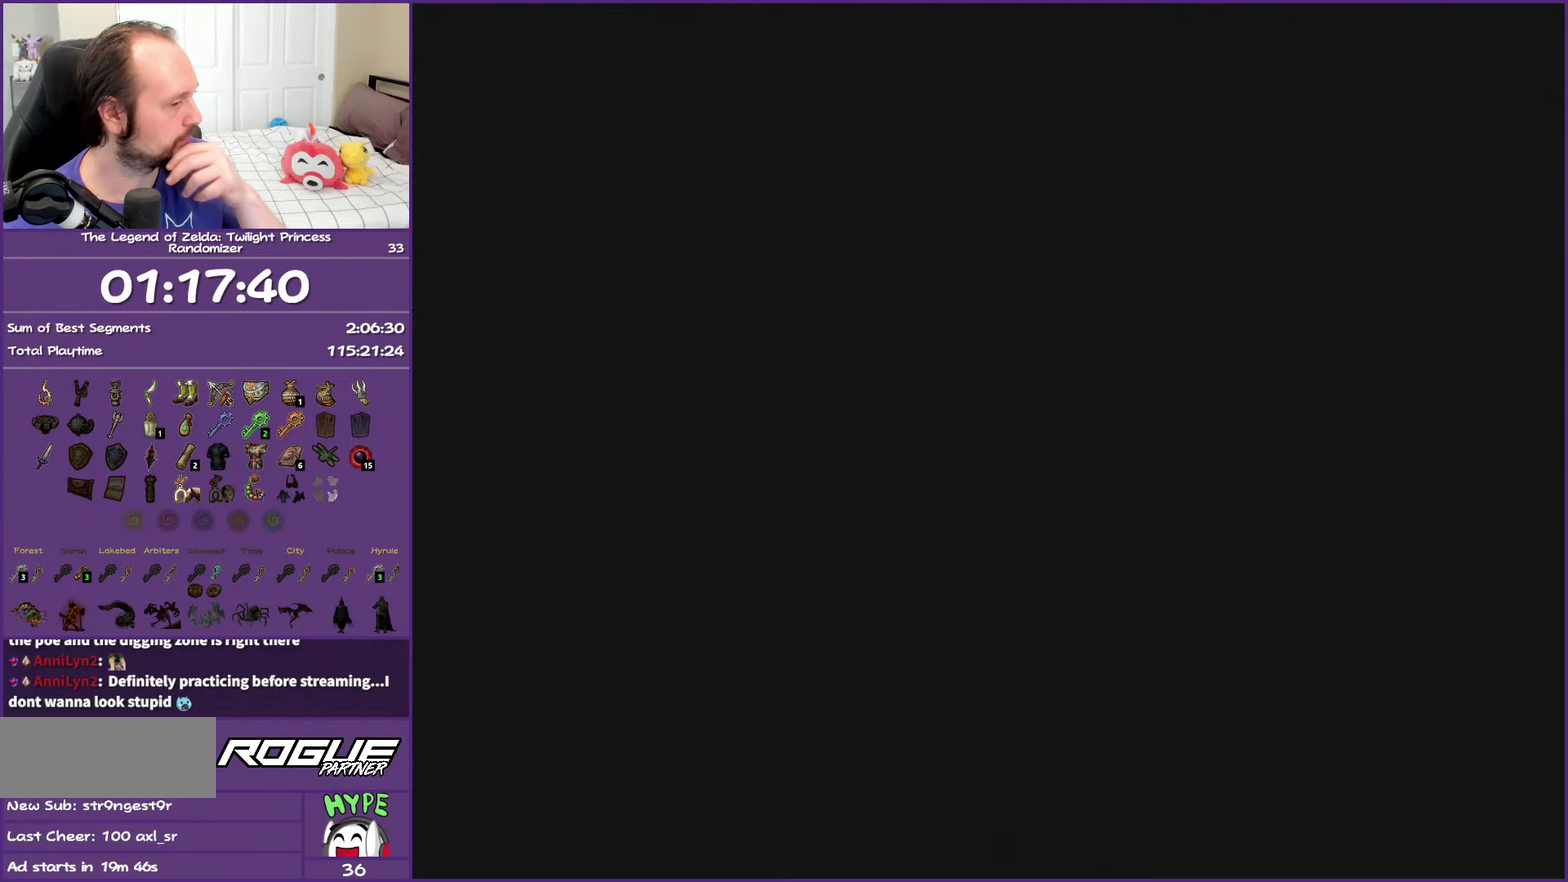
{"buttons": [], "left_stick": "center", "right_stick": "center", "events": []}
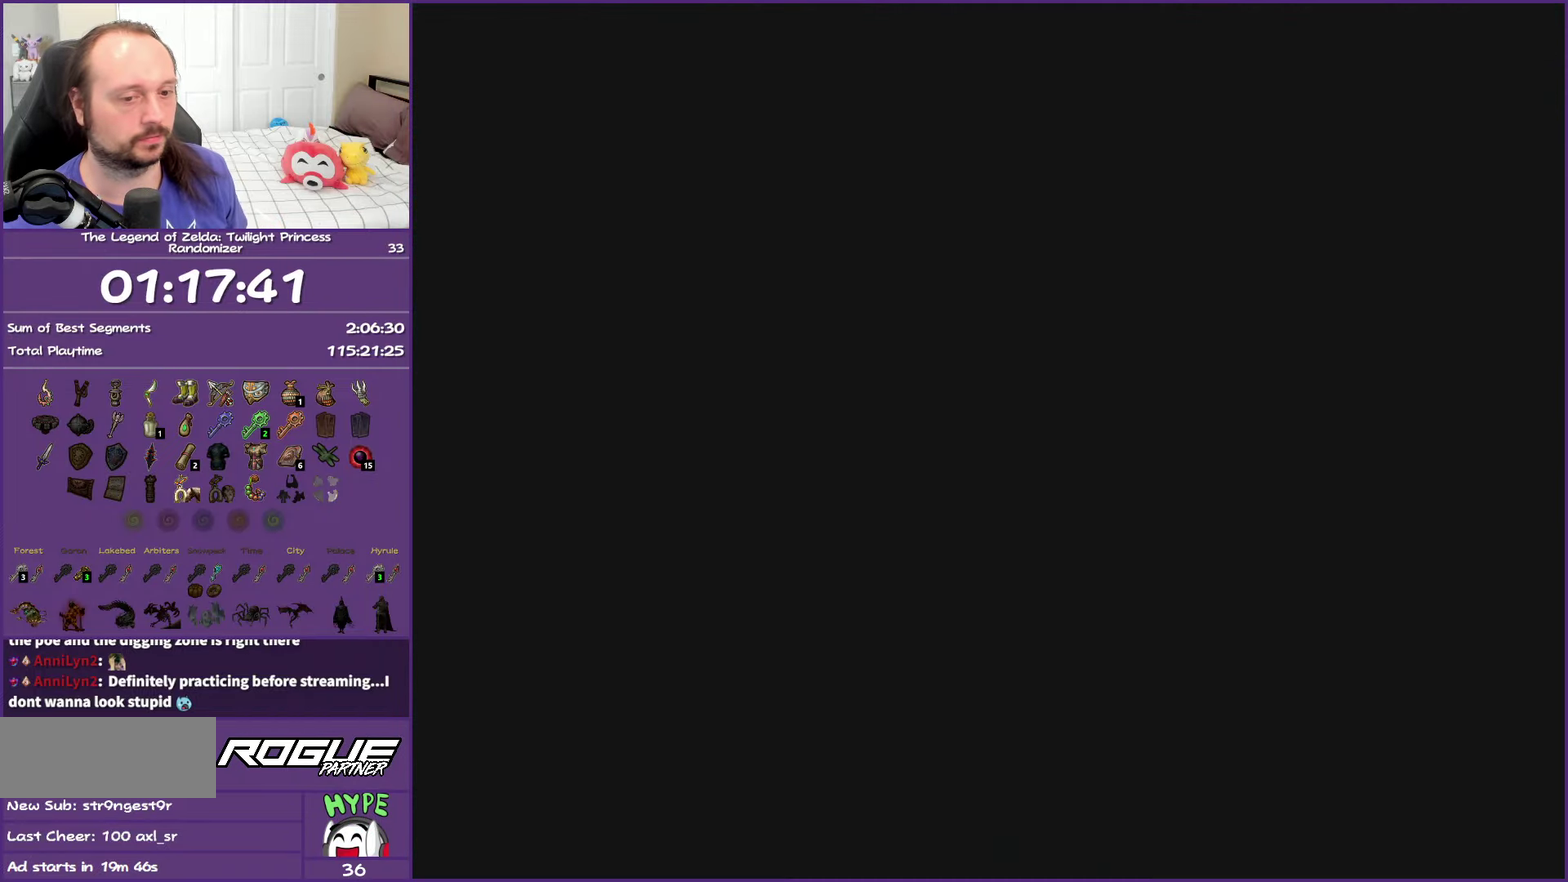
{"buttons": [], "left_stick": "center", "right_stick": "center", "events": []}
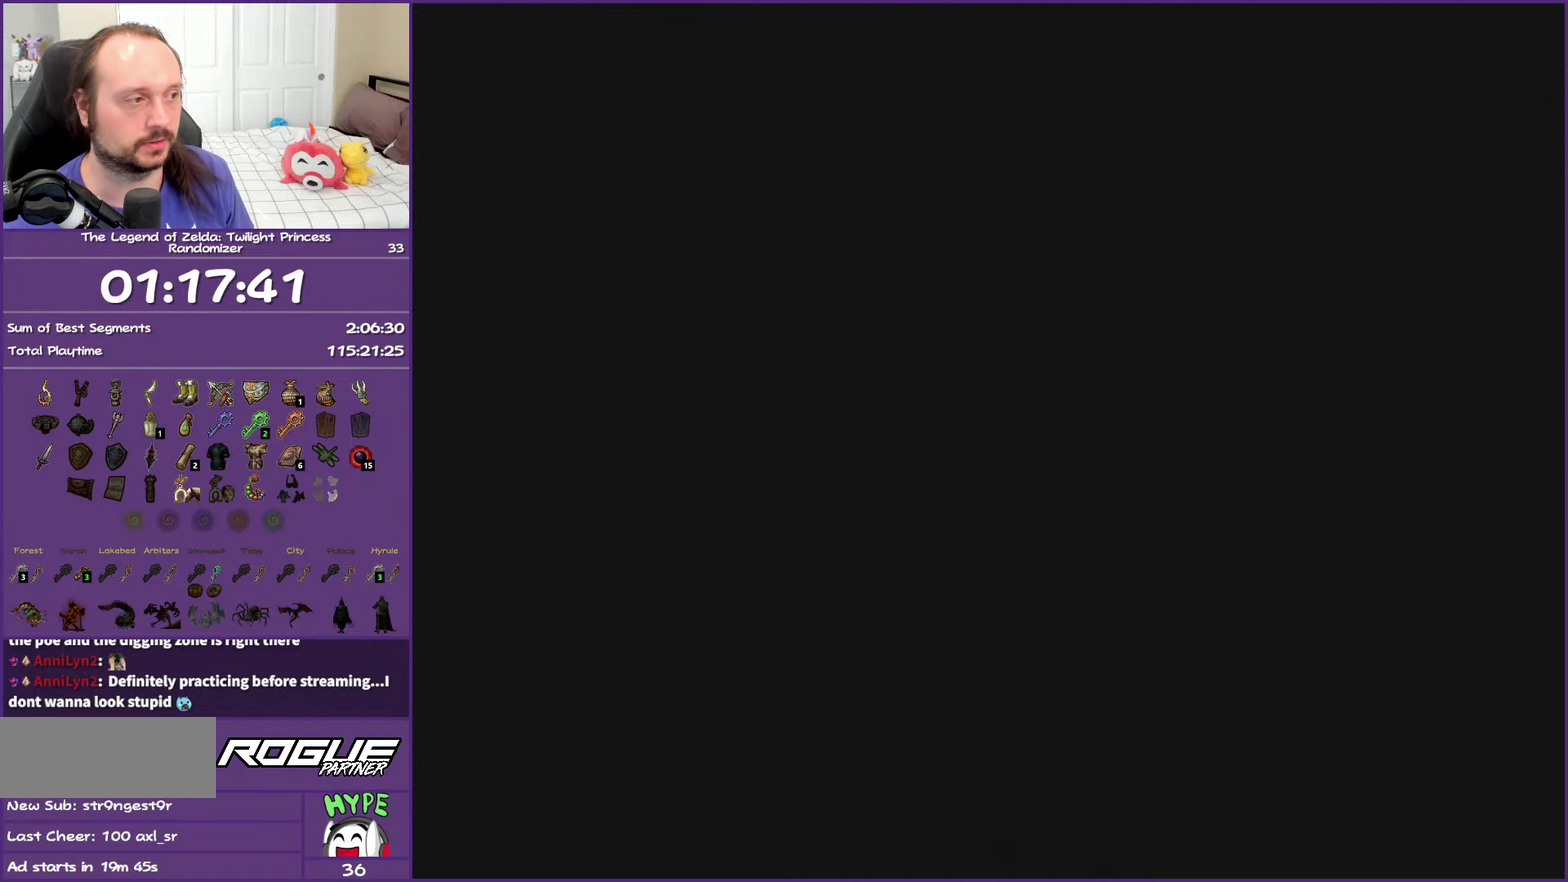
{"buttons": [], "left_stick": "up", "right_stick": "center", "events": [[400, "left_stick", "up"]]}
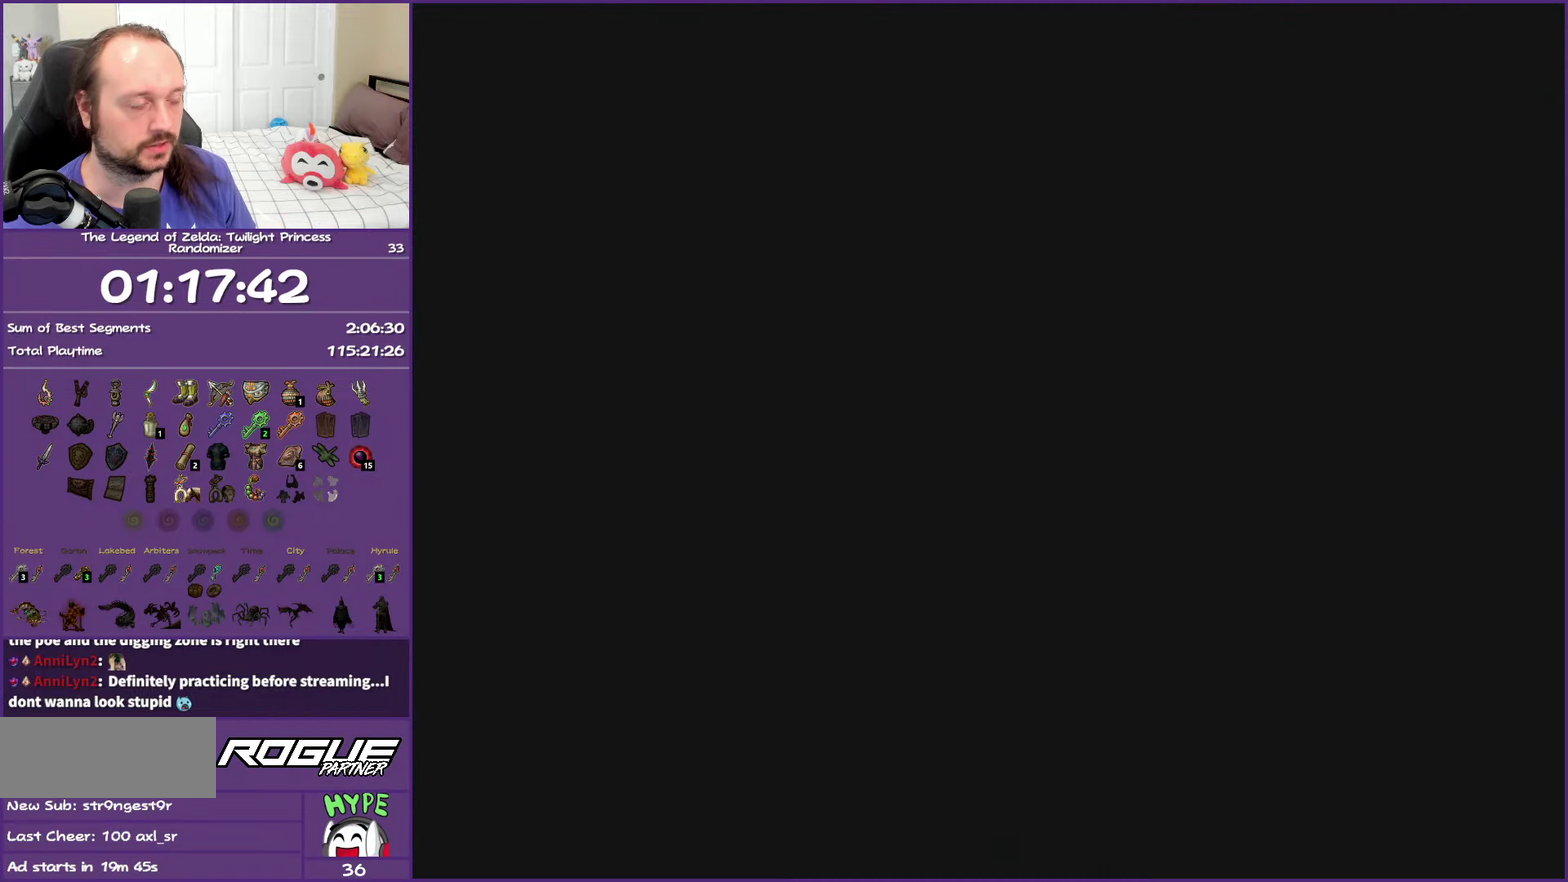
{"buttons": [], "left_stick": "up", "right_stick": "center", "events": []}
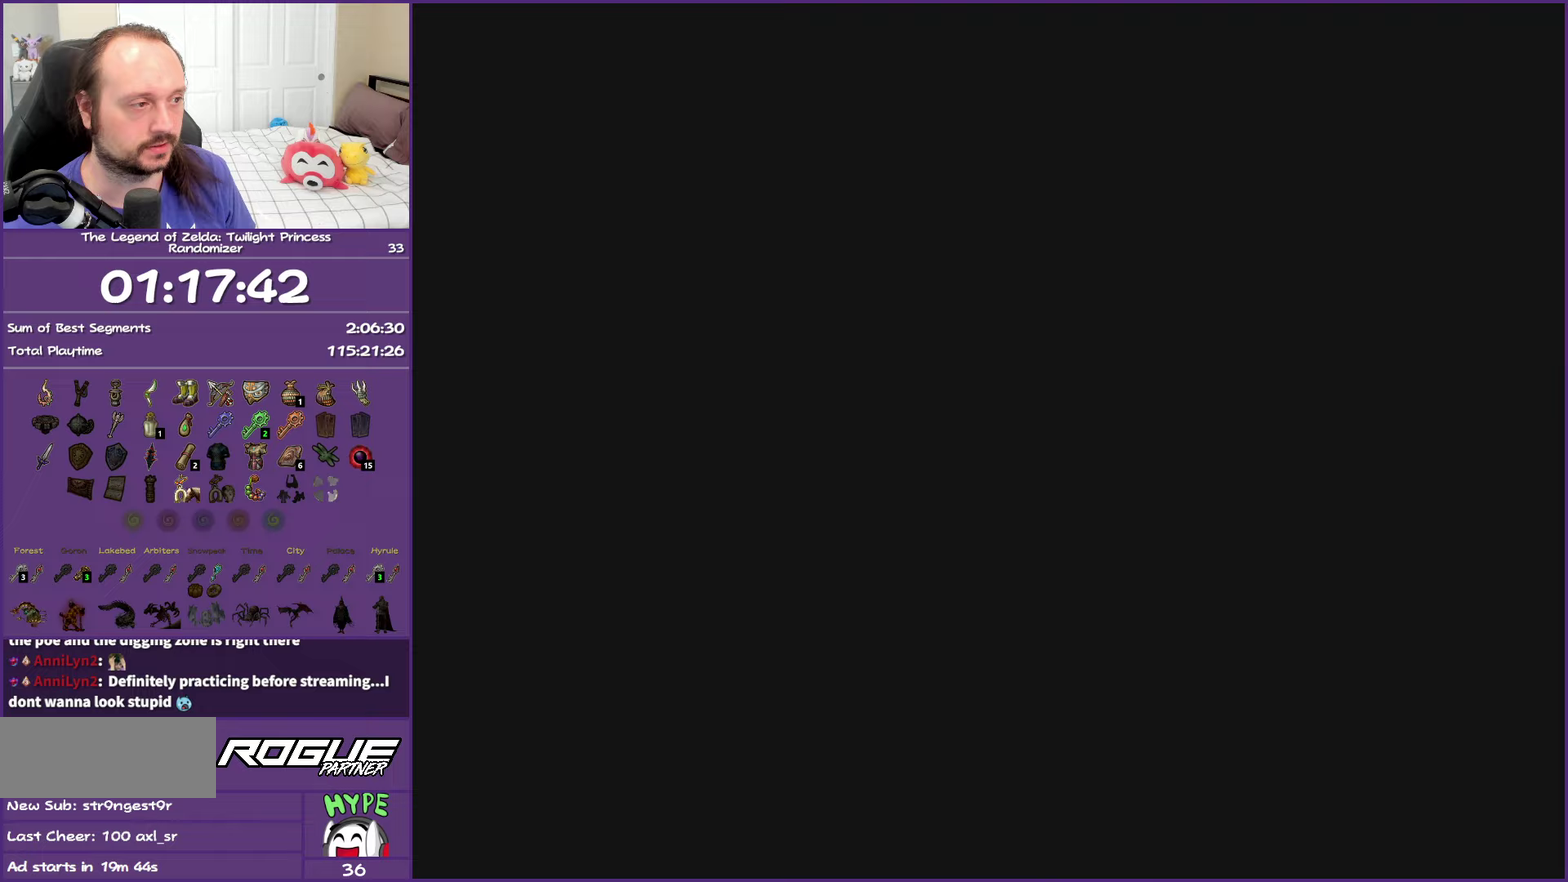
{"buttons": [], "left_stick": "up", "right_stick": "center", "events": []}
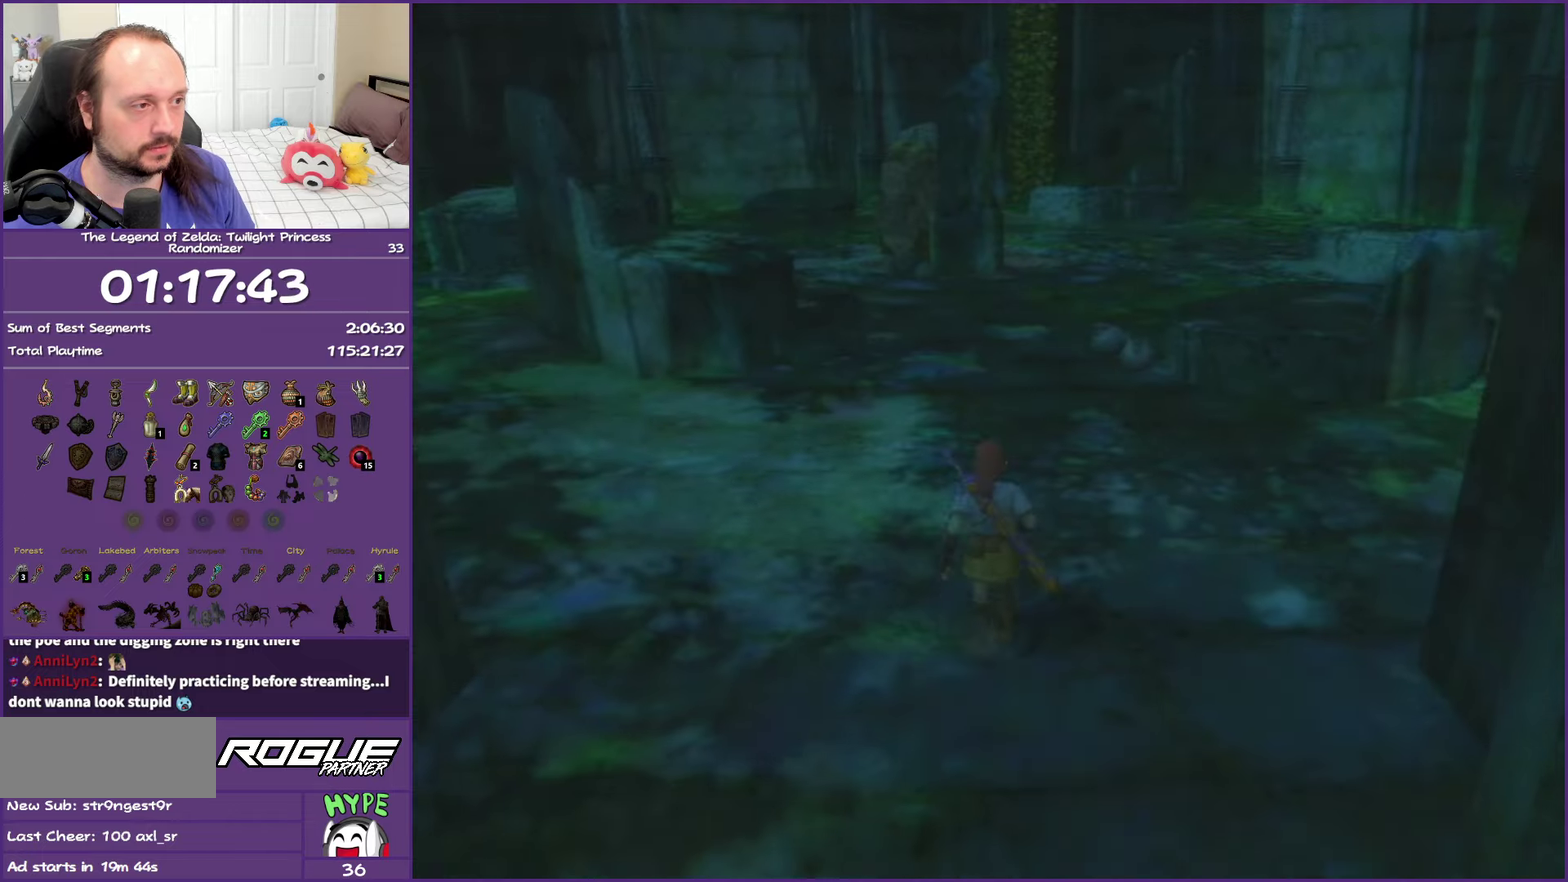
{"buttons": [], "left_stick": "up-left", "right_stick": "center", "events": [[150, "A", "down"], [283, "A", "up"], [350, "A", "down"], [400, "left_stick", "up-left"], [483, "A", "up"]]}
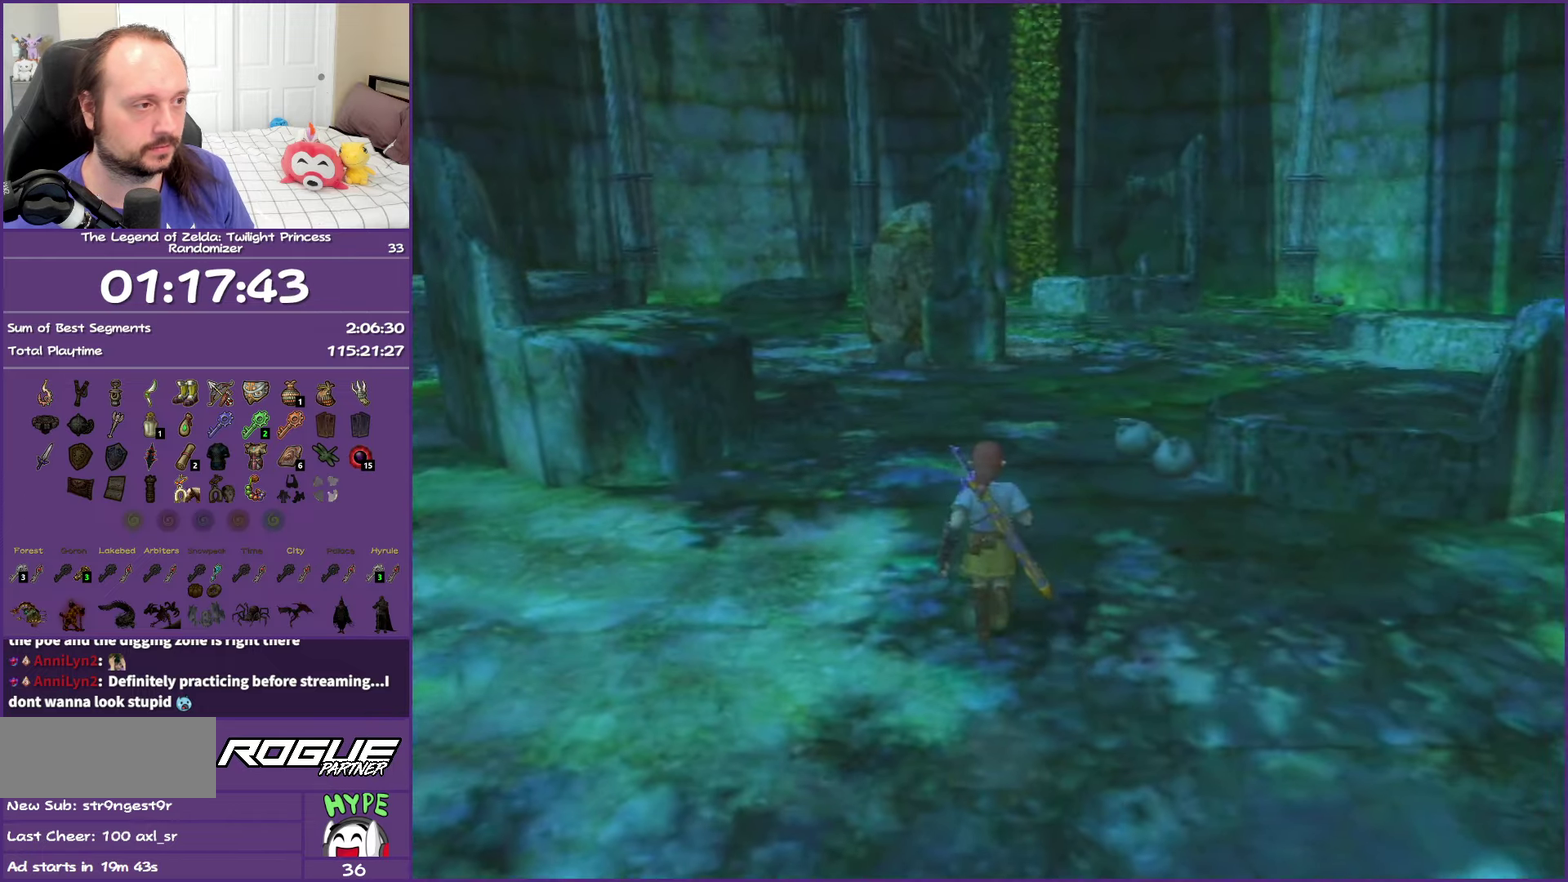
{"buttons": [], "left_stick": "up", "right_stick": "center", "events": [[50, "A", "down"], [217, "A", "up"], [400, "left_stick", "up"]]}
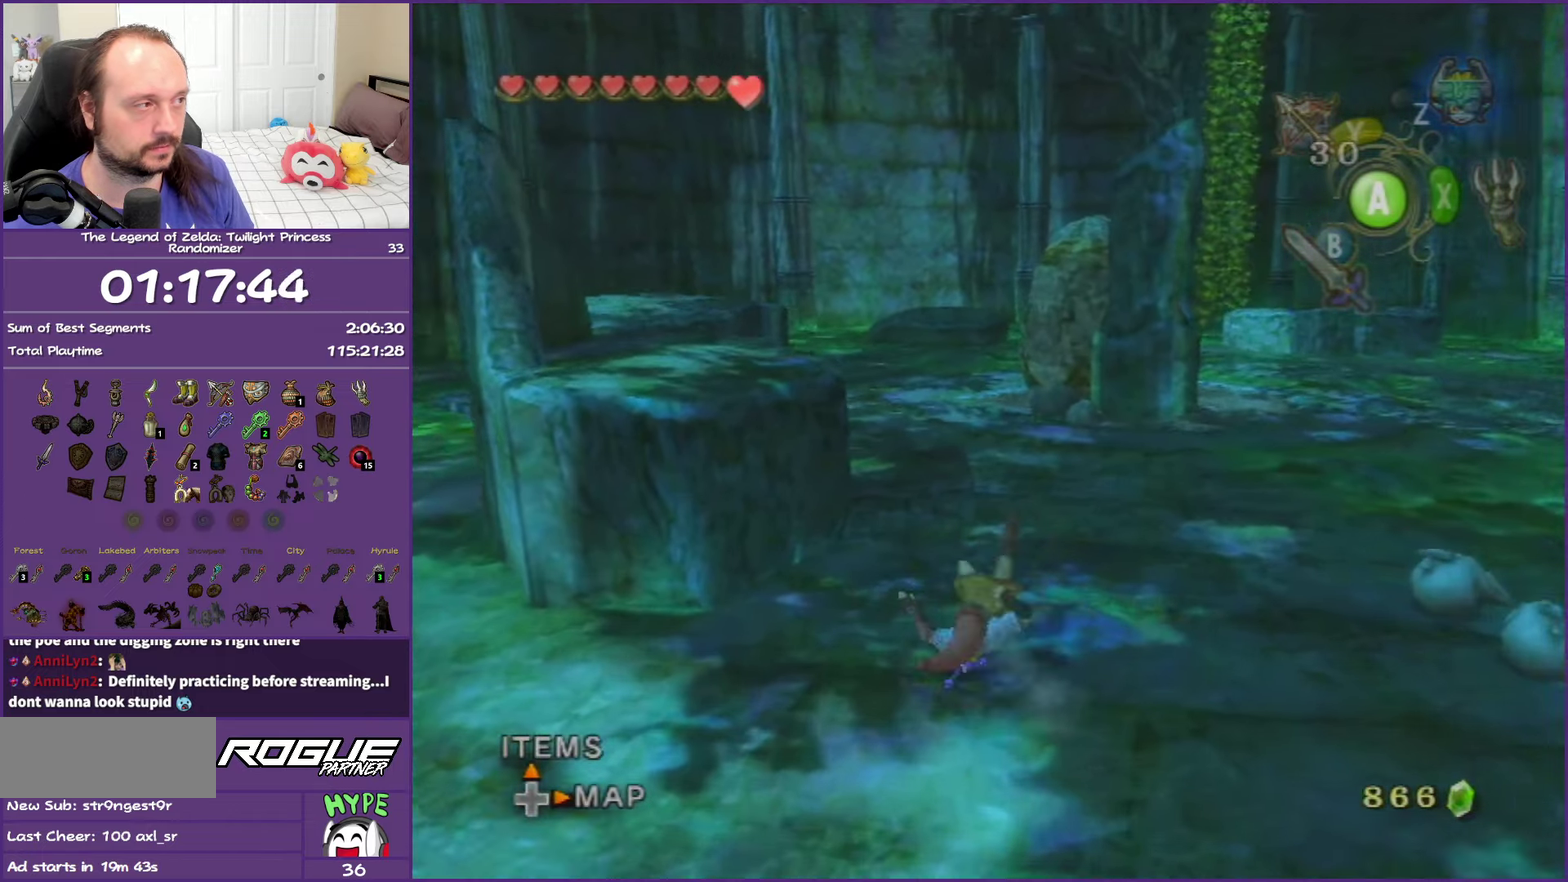
{"buttons": ["A"], "left_stick": "up", "right_stick": "center", "events": [[183, "A", "down"], [350, "A", "up"], [400, "A", "down"]]}
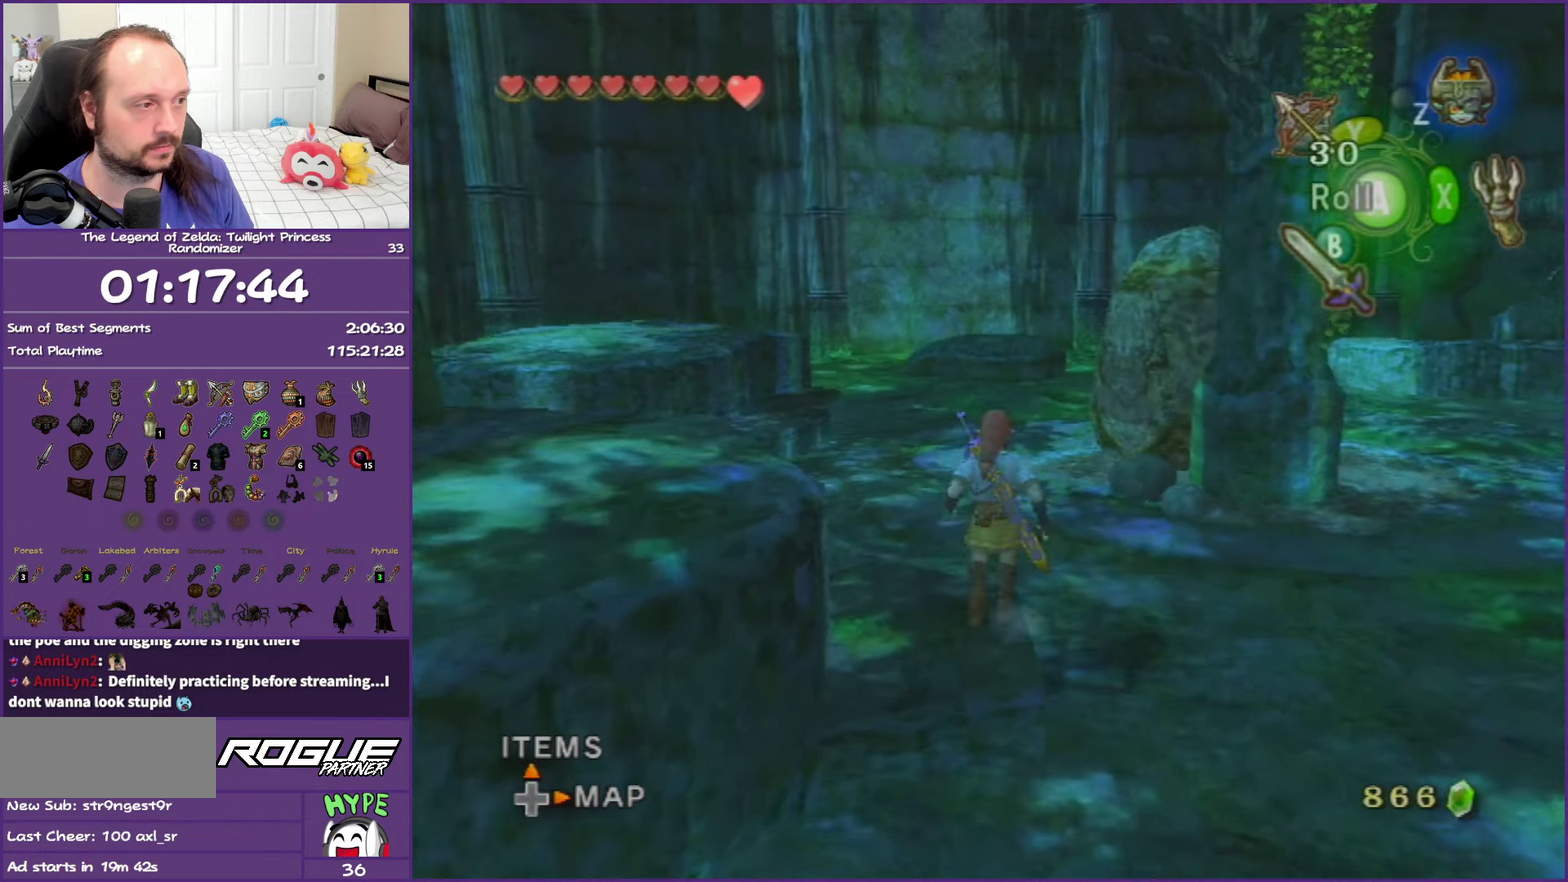
{"buttons": [], "left_stick": "up", "right_stick": "center", "events": [[283, "A", "up"]]}
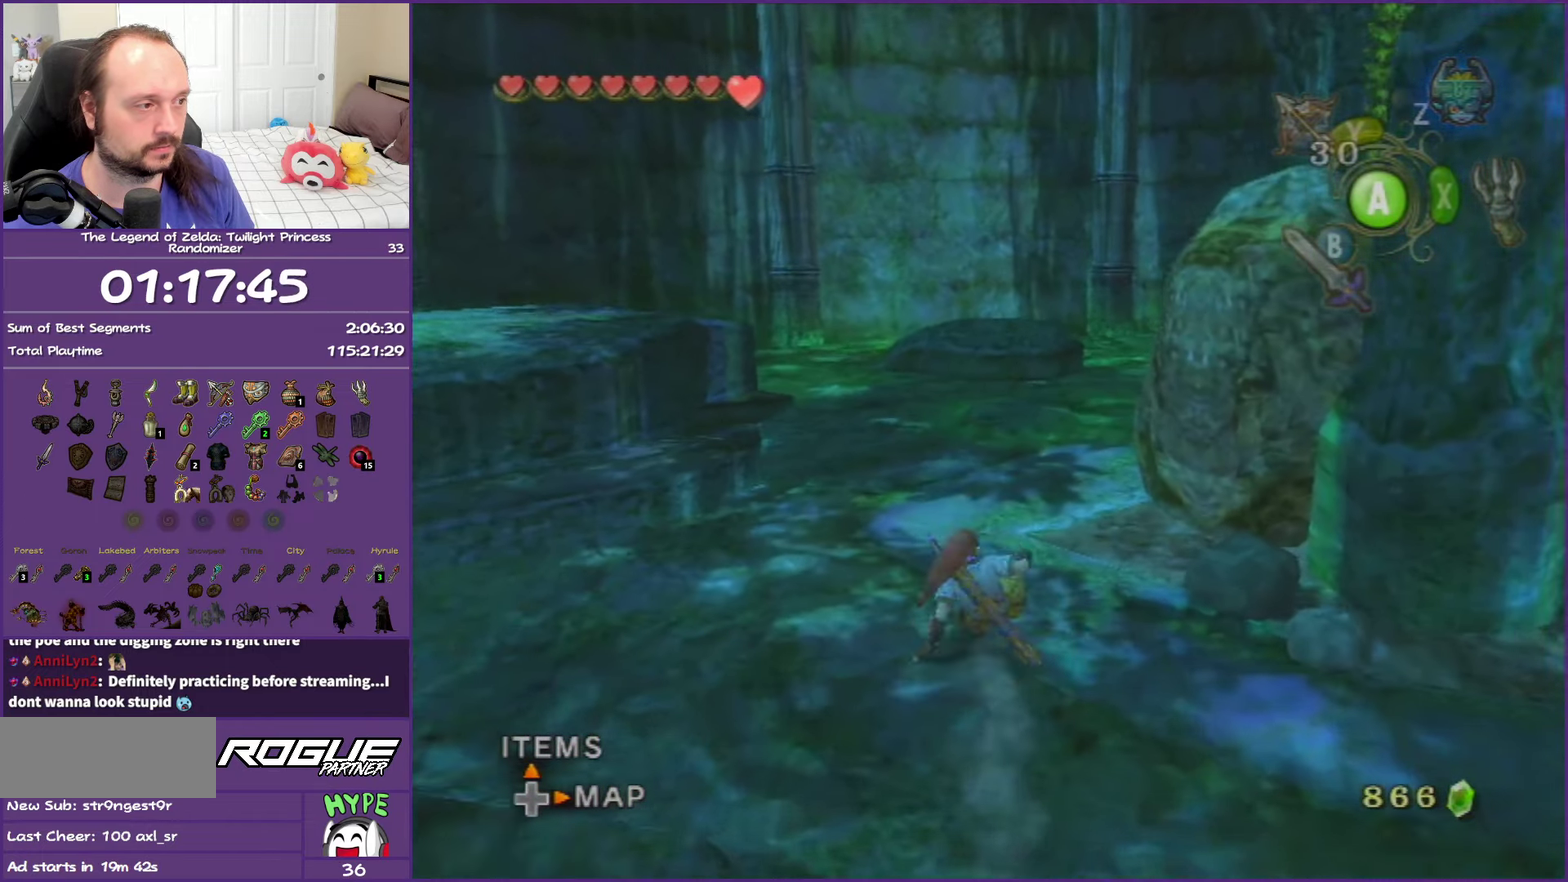
{"buttons": ["A"], "left_stick": "up-right", "right_stick": "center", "events": [[83, "A", "down"], [200, "A", "up"], [283, "A", "down"], [383, "left_stick", "up-right"]]}
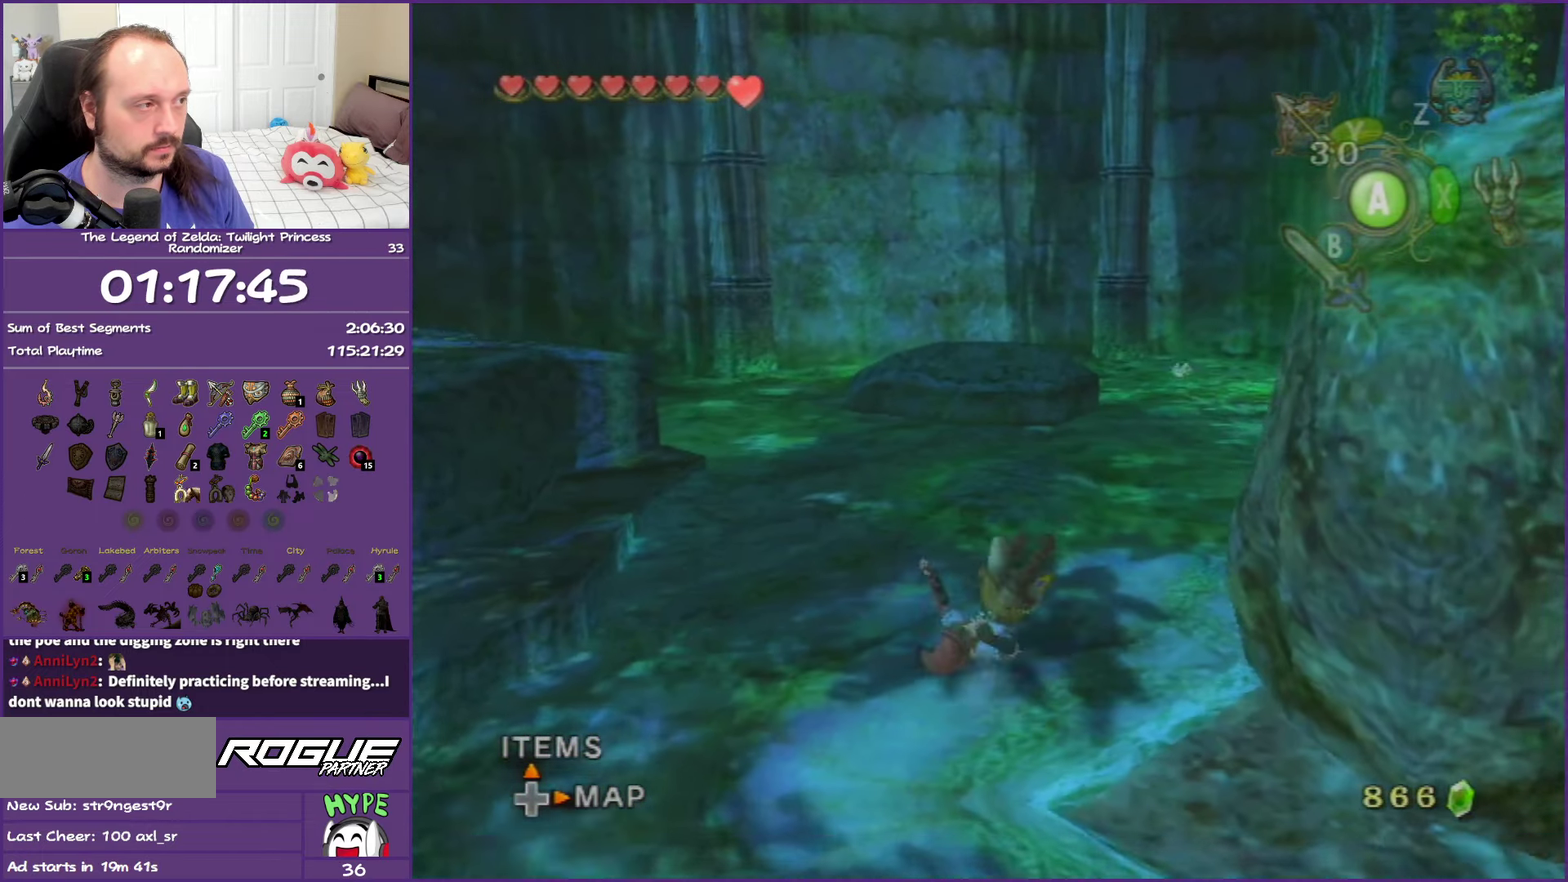
{"buttons": ["X"], "left_stick": "up", "right_stick": "center", "events": [[67, "A", "up"], [383, "X", "down"], [500, "left_stick", "up"]]}
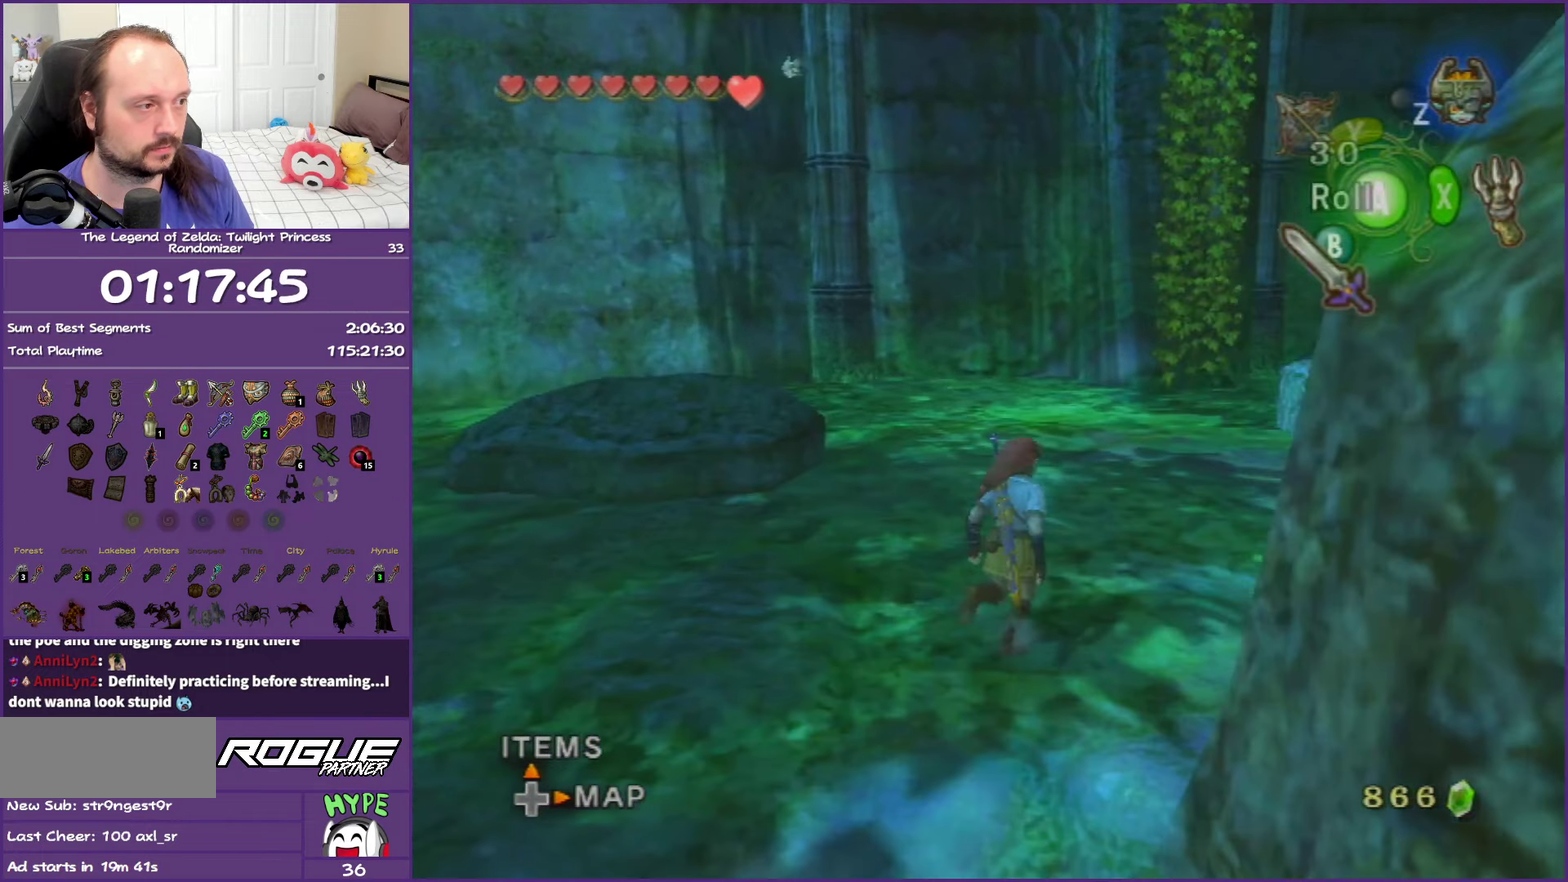
{"buttons": ["X"], "left_stick": "center", "right_stick": "center", "events": [[183, "left_stick", "center"]]}
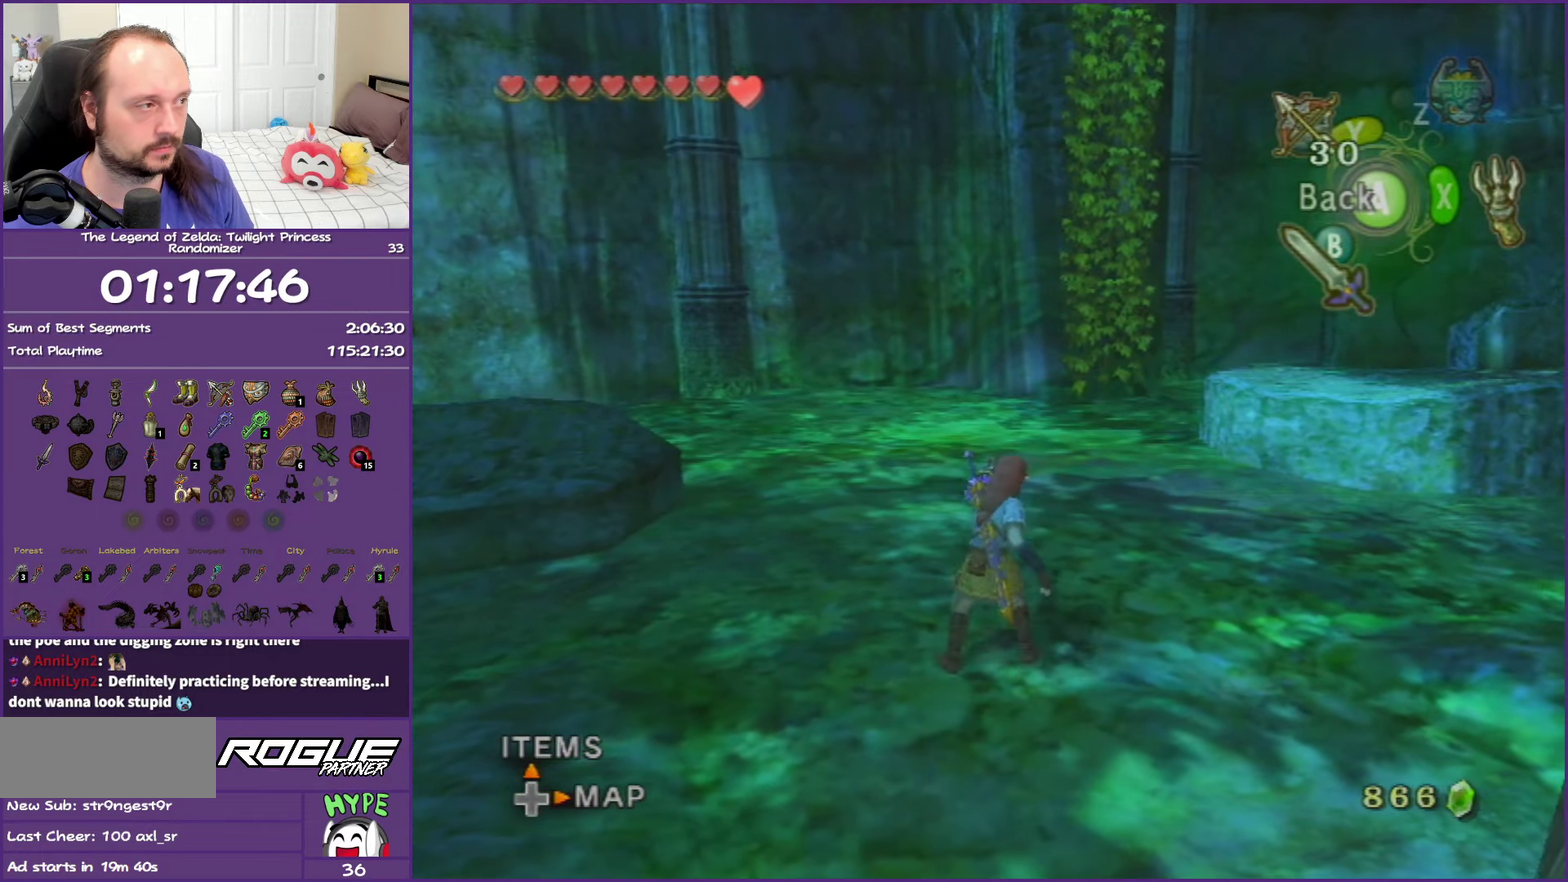
{"buttons": ["X"], "left_stick": "down", "right_stick": "center", "events": [[150, "left_stick", "down"]]}
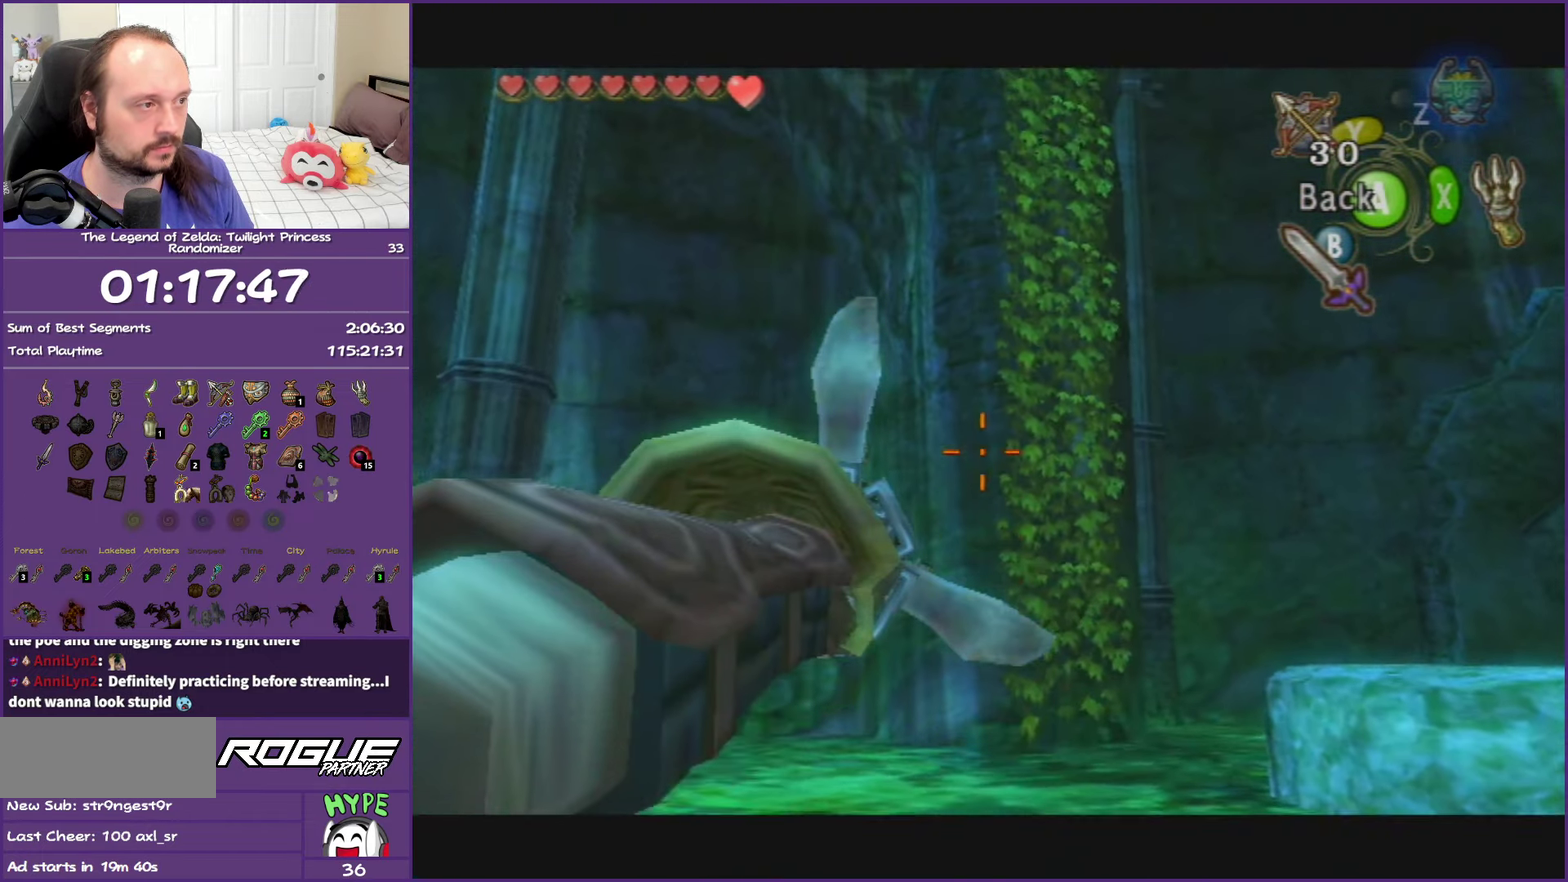
{"buttons": ["X"], "left_stick": "right", "right_stick": "center", "events": [[283, "left_stick", "center"], [450, "left_stick", "right"]]}
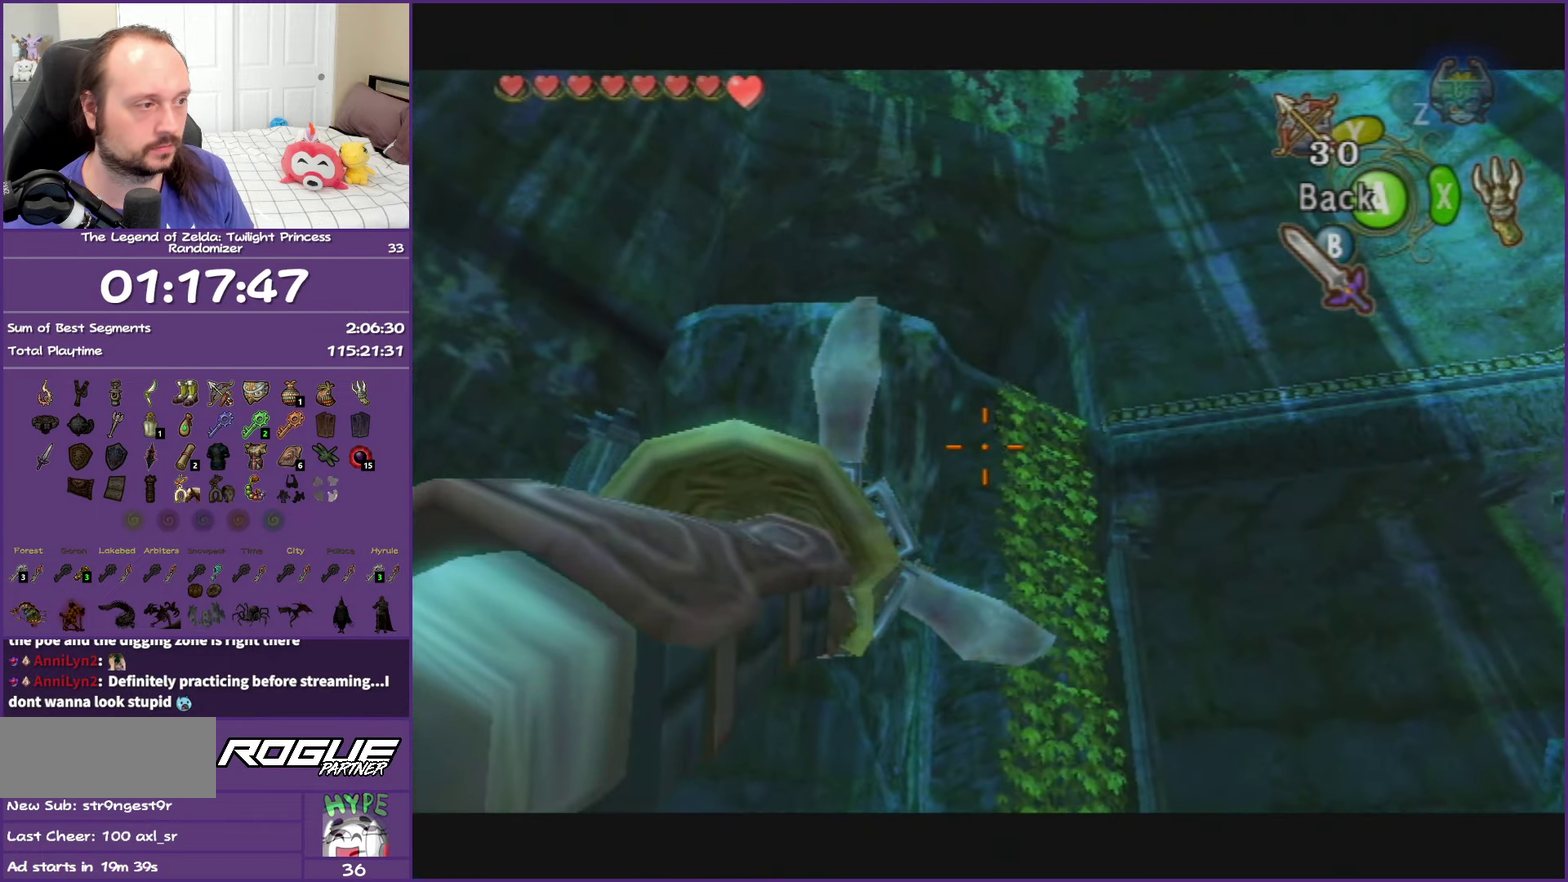
{"buttons": ["X"], "left_stick": "center", "right_stick": "center", "events": [[67, "left_stick", "center"], [333, "left_stick", "down-left"], [417, "left_stick", "center"]]}
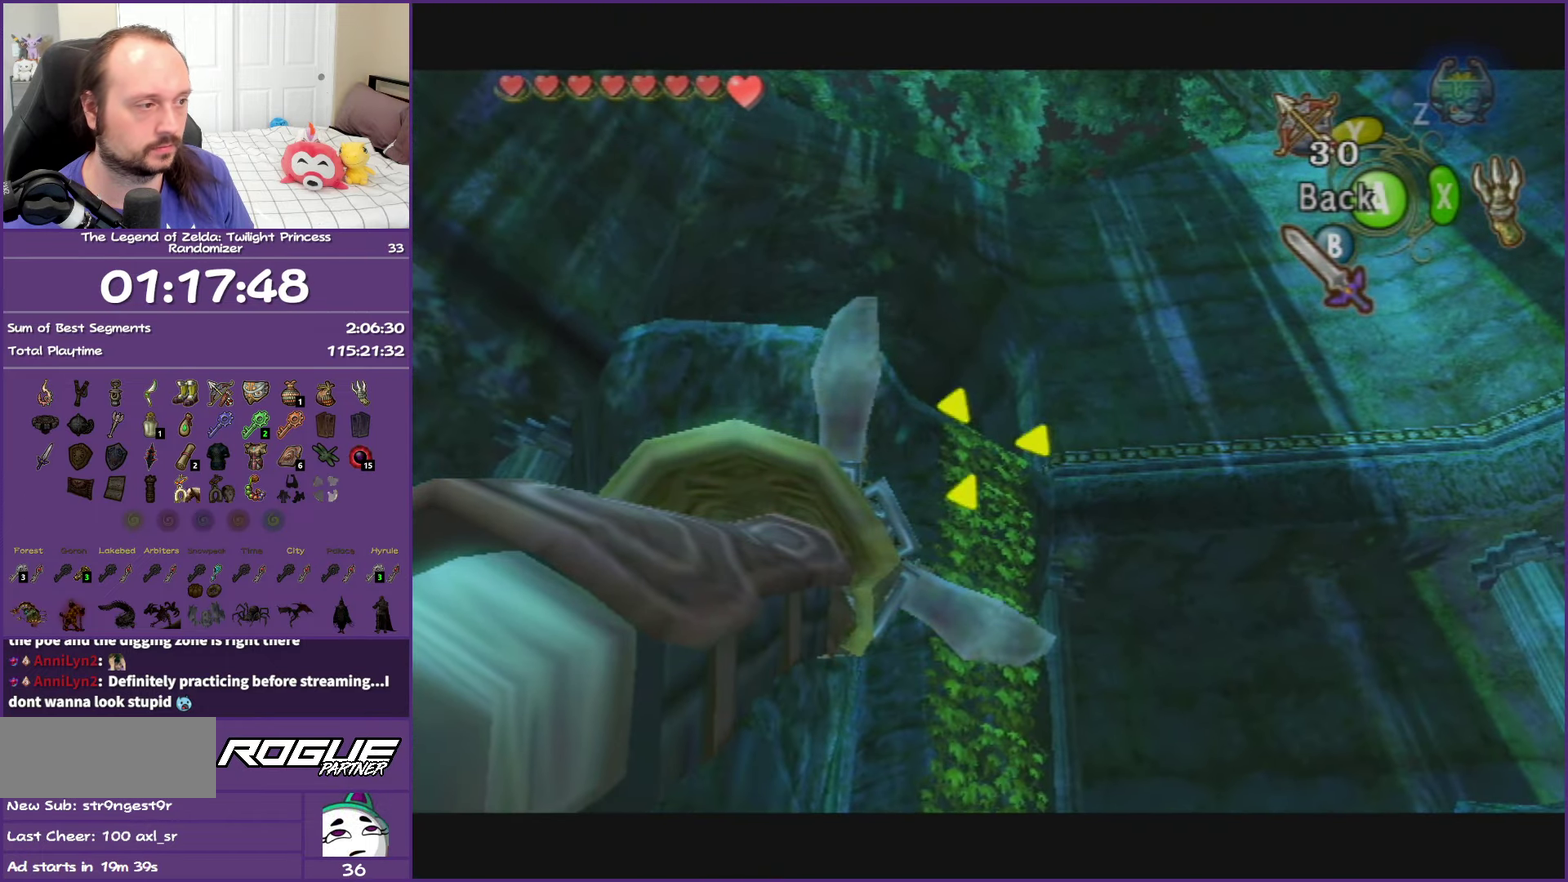
{"buttons": [], "left_stick": "center", "right_stick": "center", "events": [[250, "X", "up"]]}
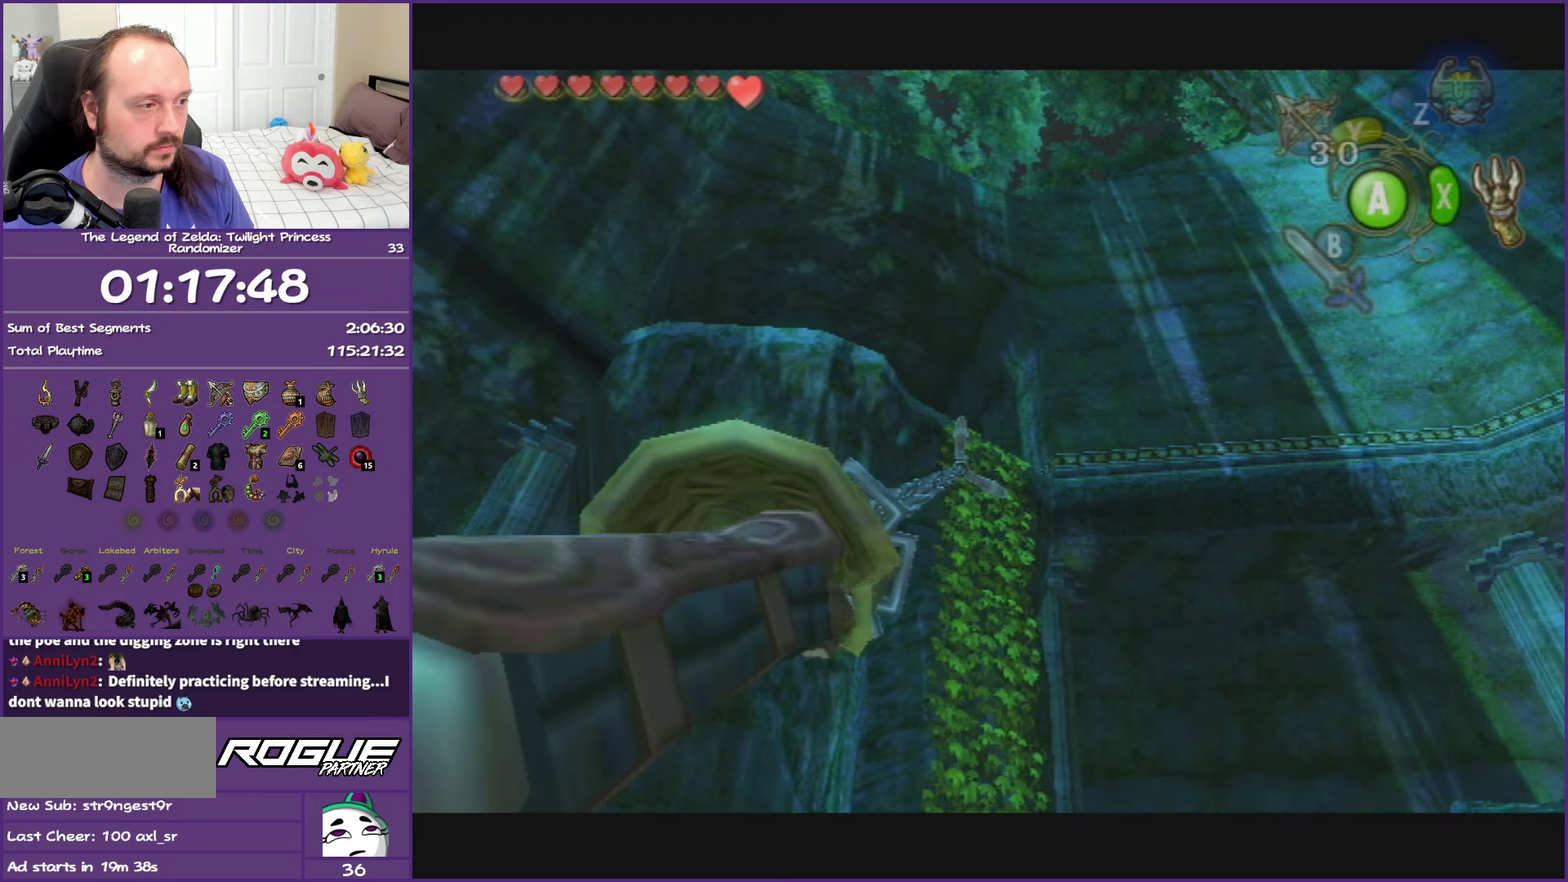
{"buttons": [], "left_stick": "center", "right_stick": "center", "events": []}
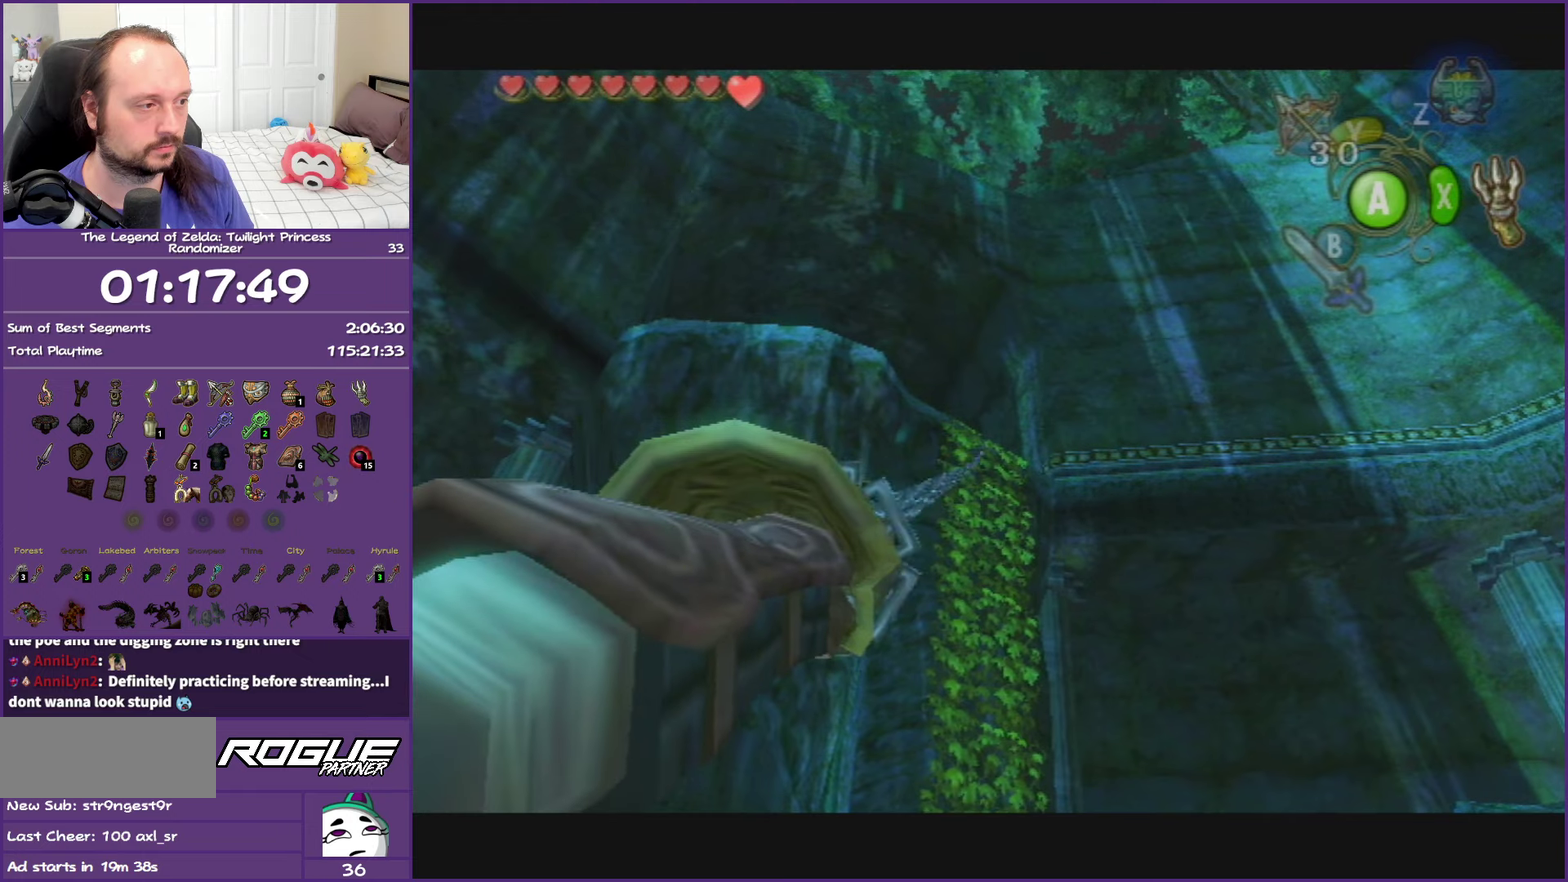
{"buttons": [], "left_stick": "center", "right_stick": "center", "events": []}